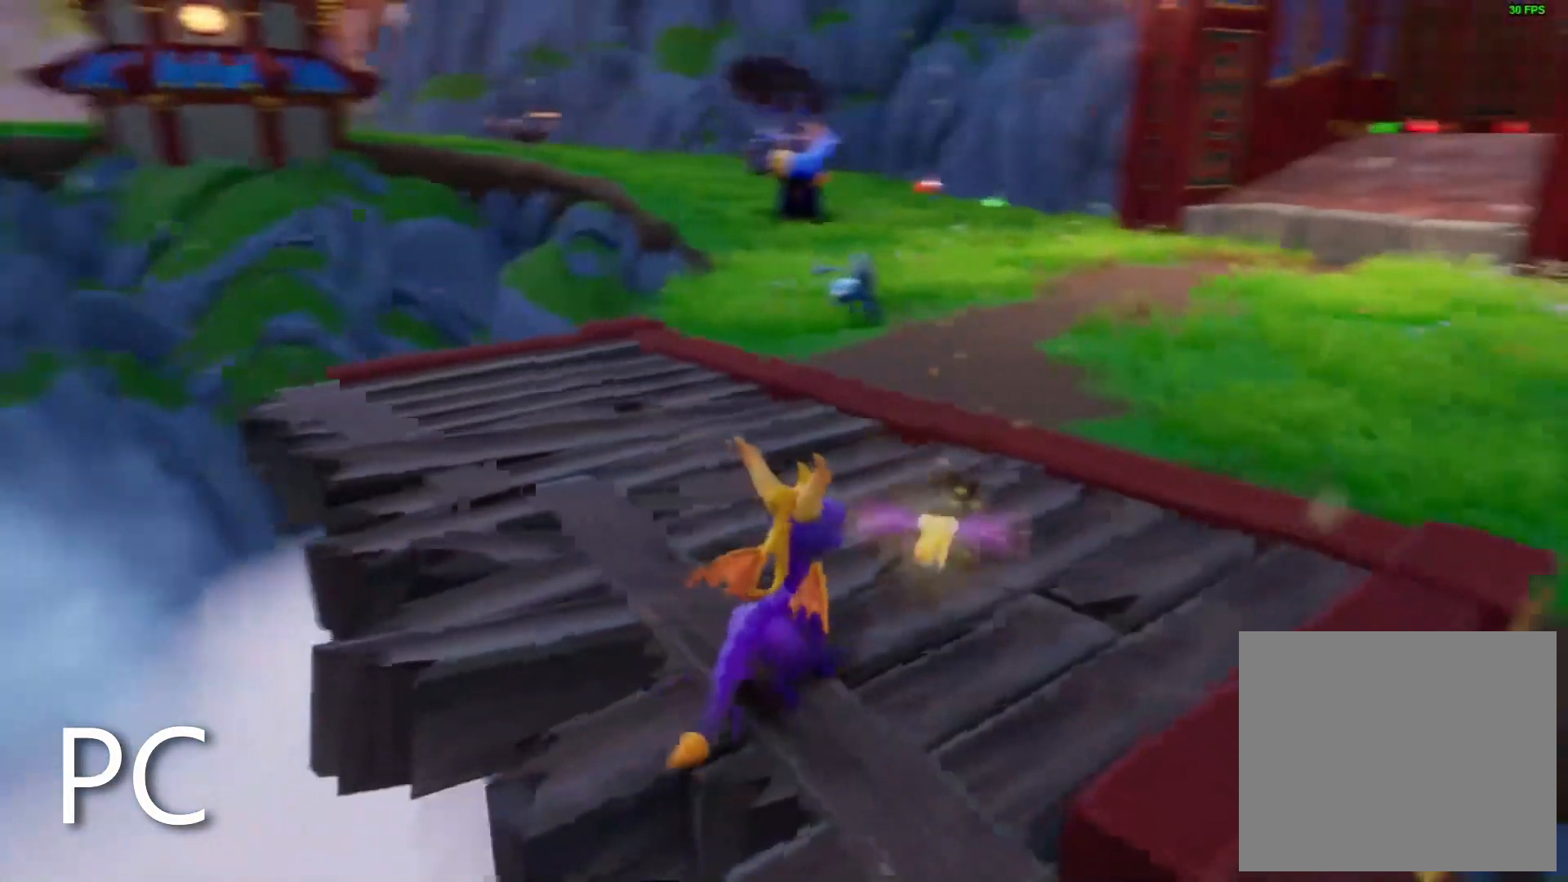
Gameplay with a controller (PlayStation layout); each line is a JSON object with the inputs held at the frame after it (dt_ms = milliseconds from this image to that frame). "events" lists button and stick changes between this image and that frame as [ms after this image, input, new state], when the widget could be followed in between. Not read: R3 START.
{"dt_ms": 500, "buttons": [], "left_stick": "up-right", "right_stick": "left", "events": [[133, "right_stick", "center"], [417, "left_stick", "up-right"], [433, "right_stick", "left"]]}
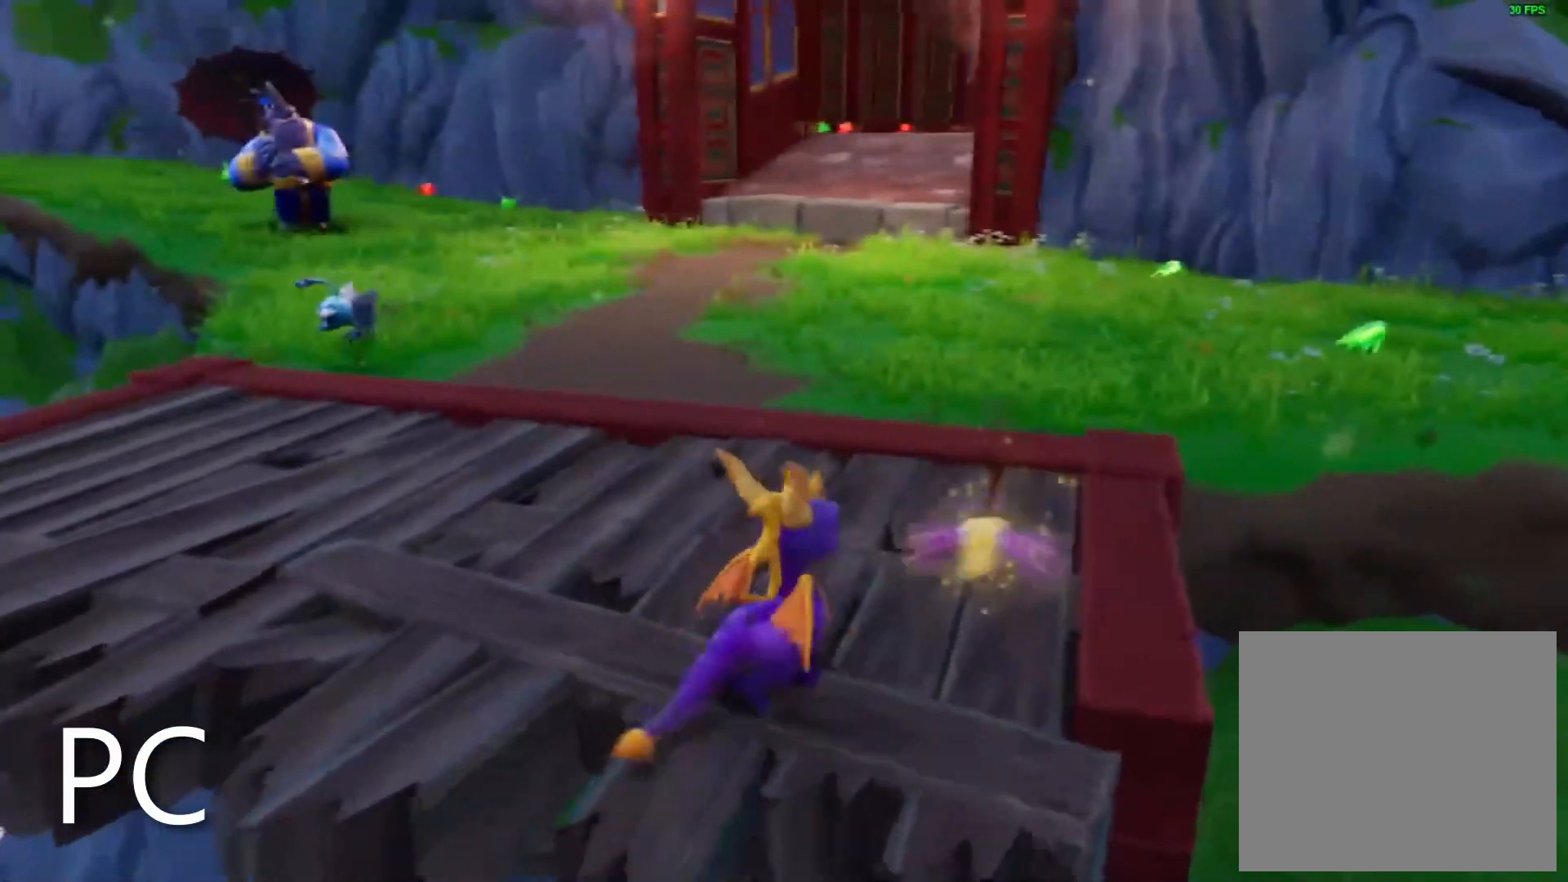
{"dt_ms": 500, "buttons": [], "left_stick": "center", "right_stick": "center", "events": [[83, "left_stick", "center"], [117, "right_stick", "center"]]}
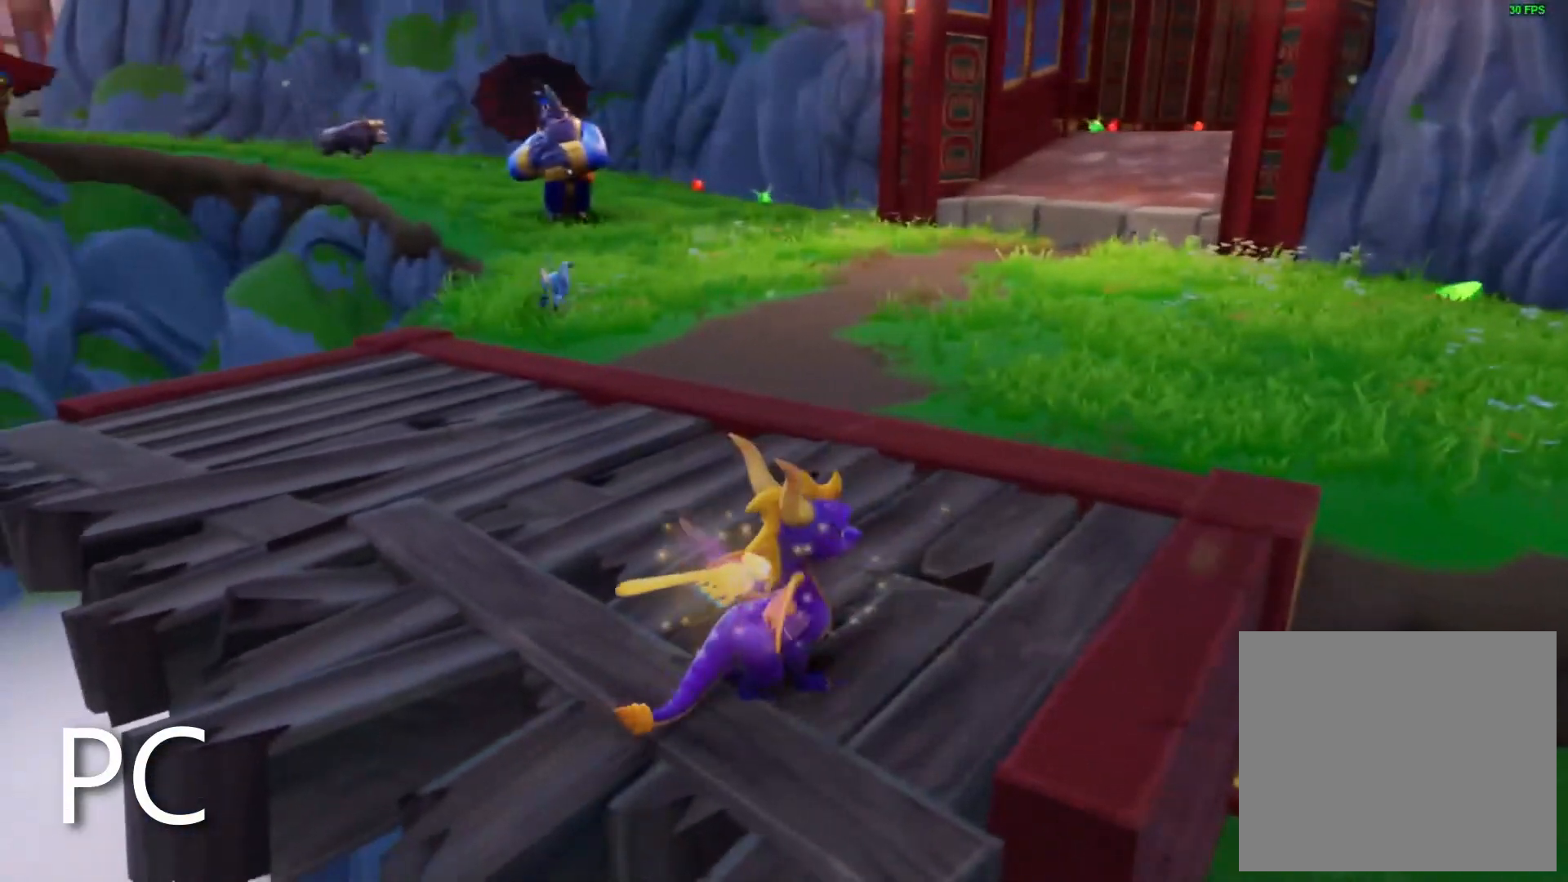
{"dt_ms": 500, "buttons": [], "left_stick": "center", "right_stick": "center", "events": []}
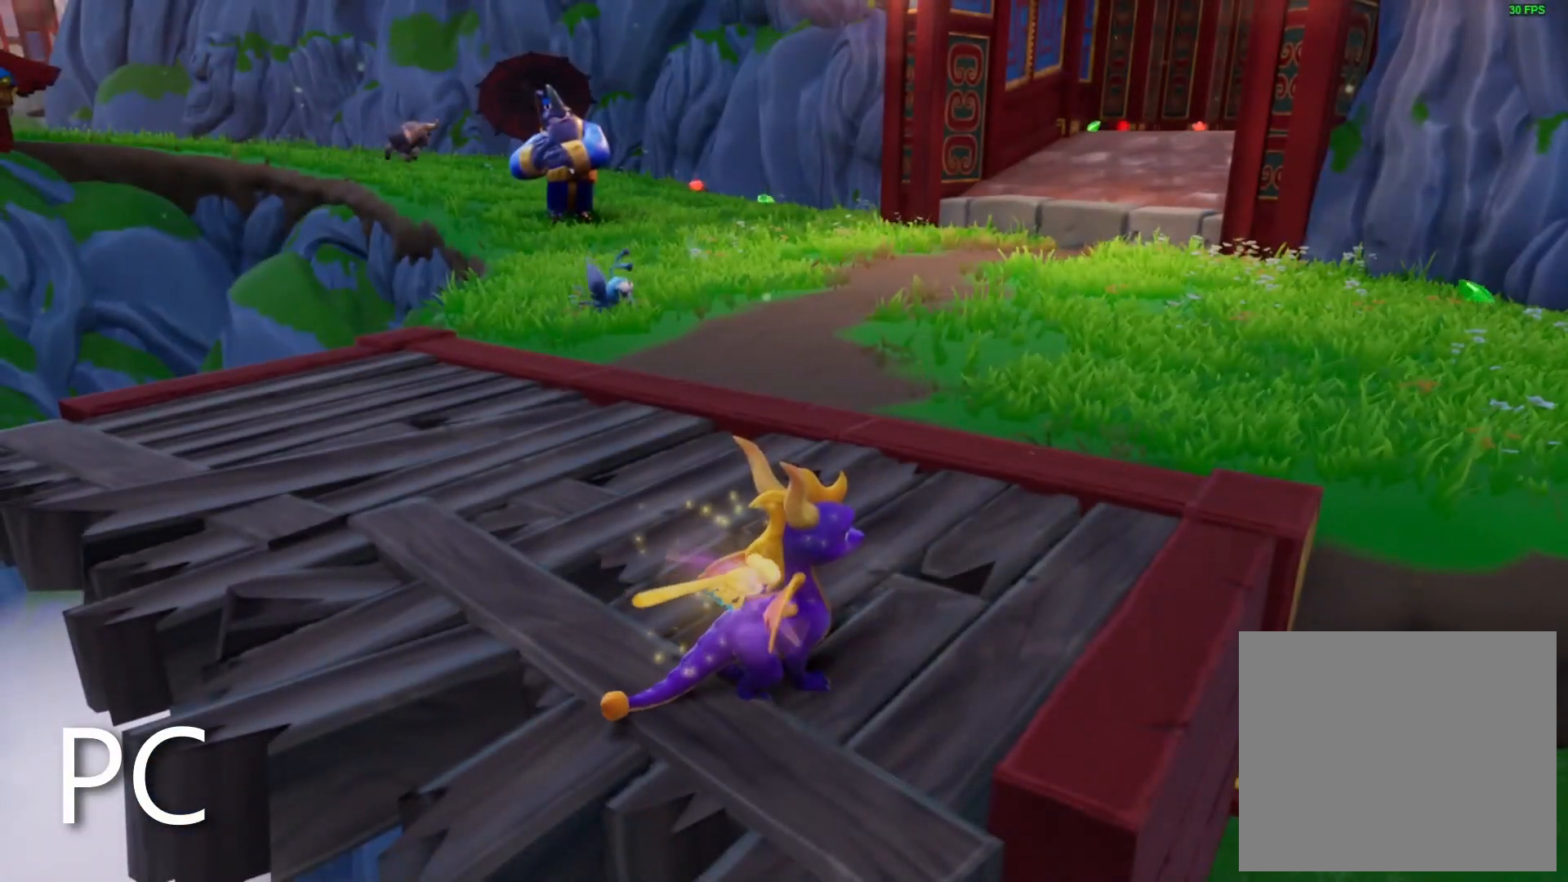
{"dt_ms": 500, "buttons": [], "left_stick": "center", "right_stick": "right", "events": [[67, "left_stick", "right"], [183, "left_stick", "center"], [300, "right_stick", "right"]]}
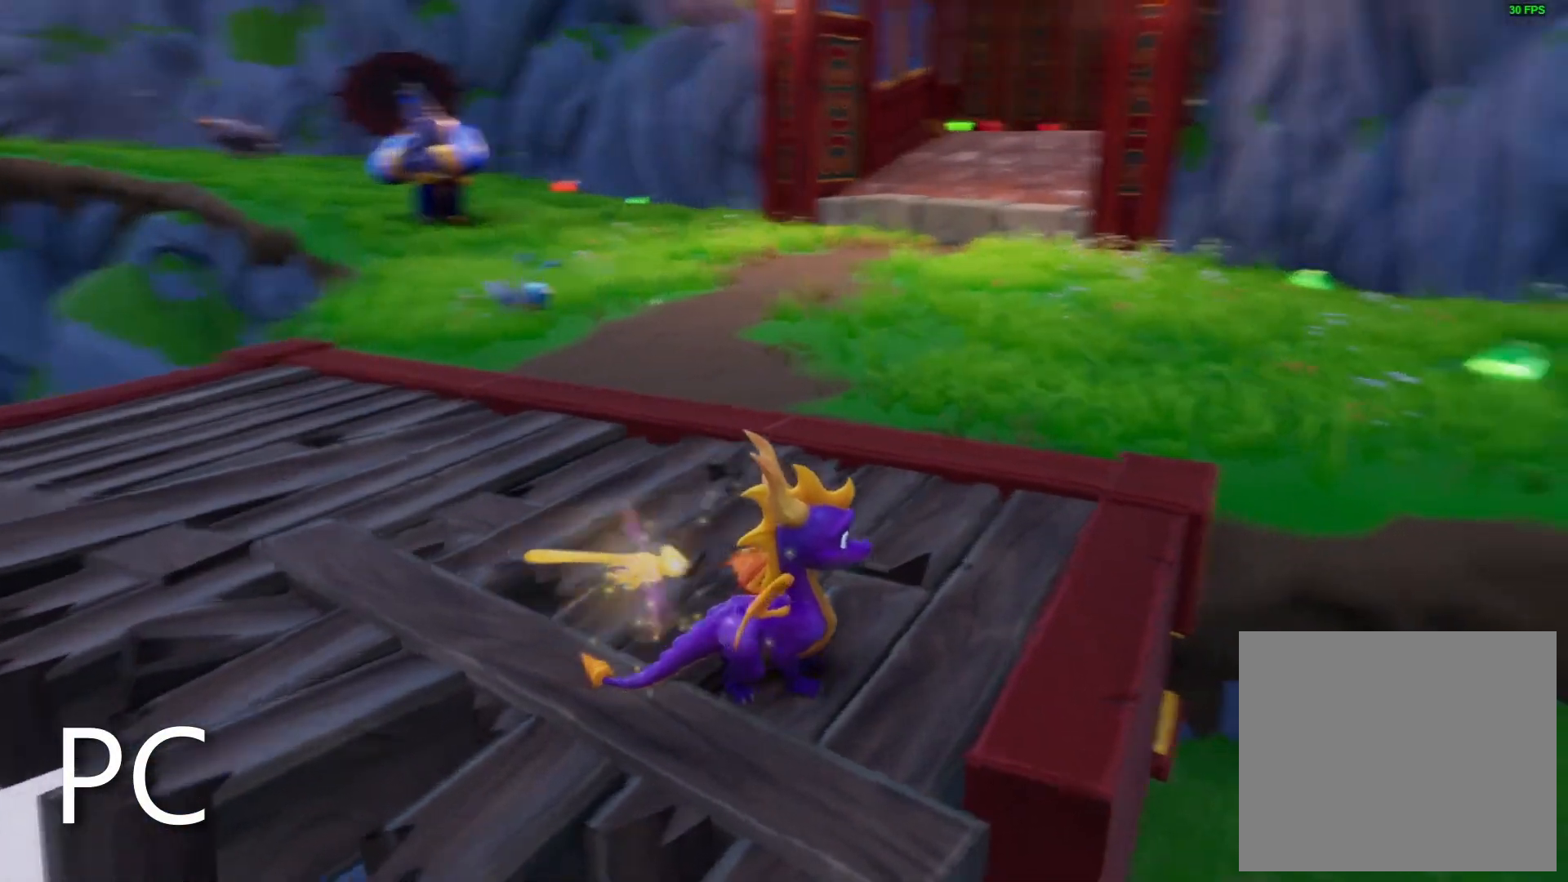
{"dt_ms": 500, "buttons": [], "left_stick": "up-left", "right_stick": "right", "events": [[283, "left_stick", "up-left"]]}
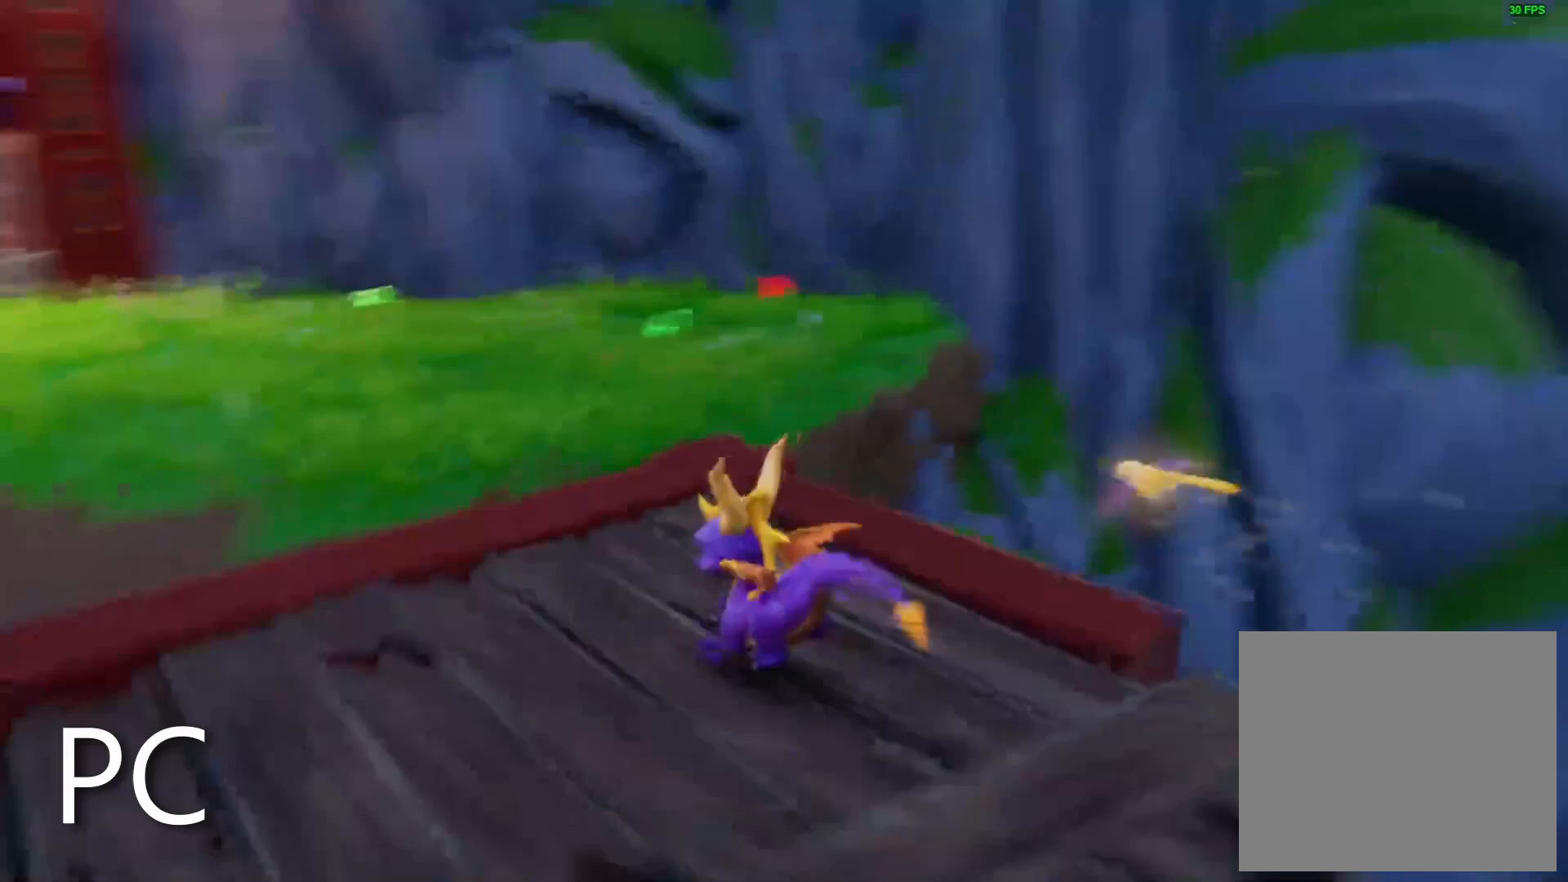
{"dt_ms": 500, "buttons": [], "left_stick": "up-left", "right_stick": "right", "events": []}
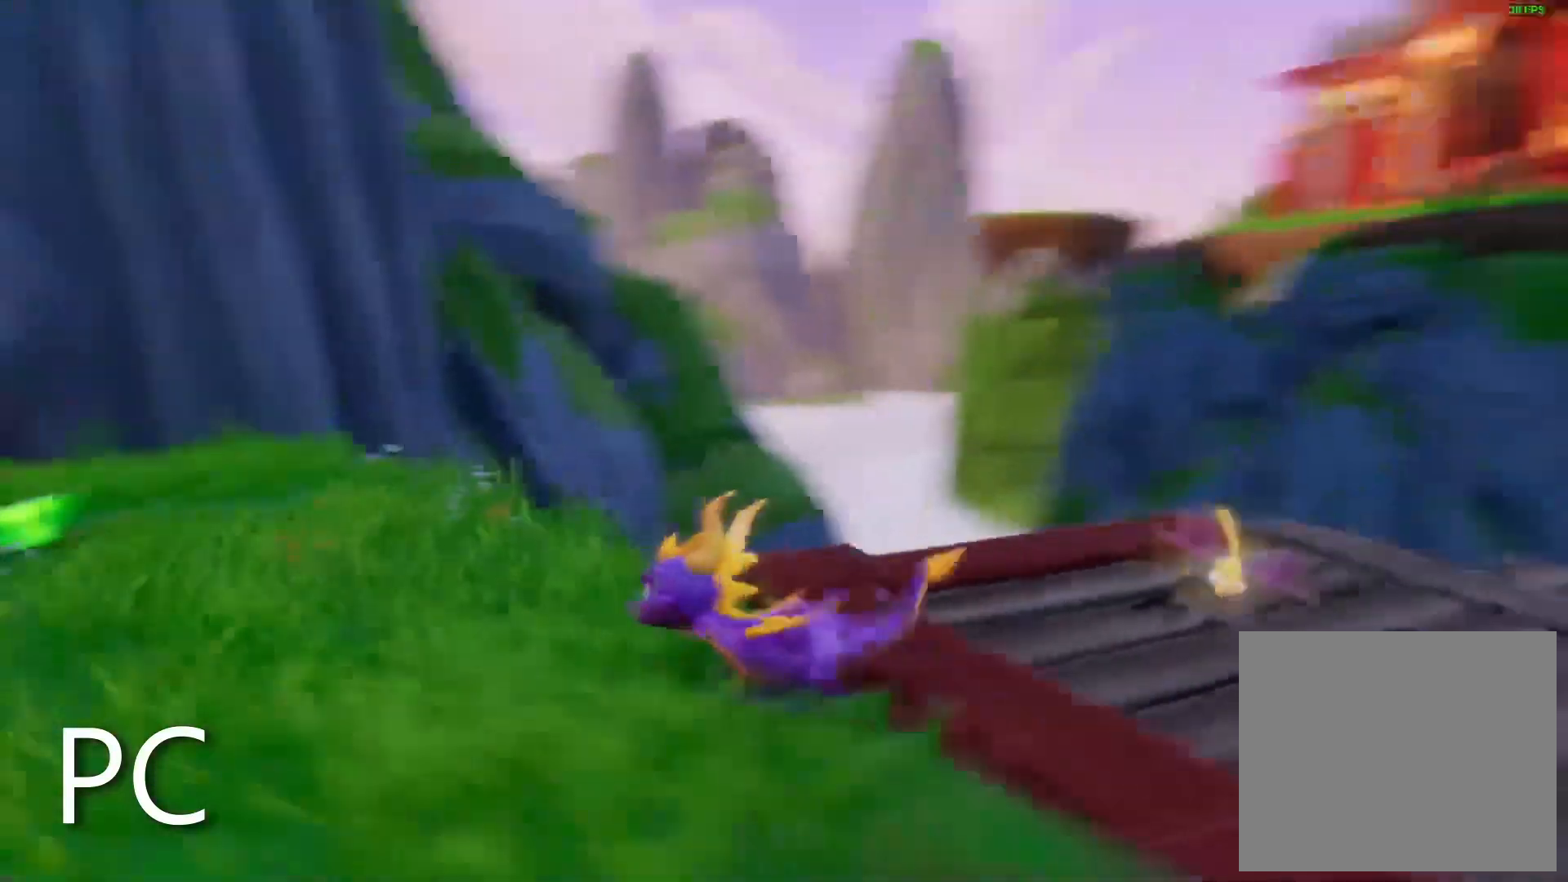
{"dt_ms": 500, "buttons": [], "left_stick": "left", "right_stick": "center", "events": [[150, "left_stick", "left"], [300, "right_stick", "center"]]}
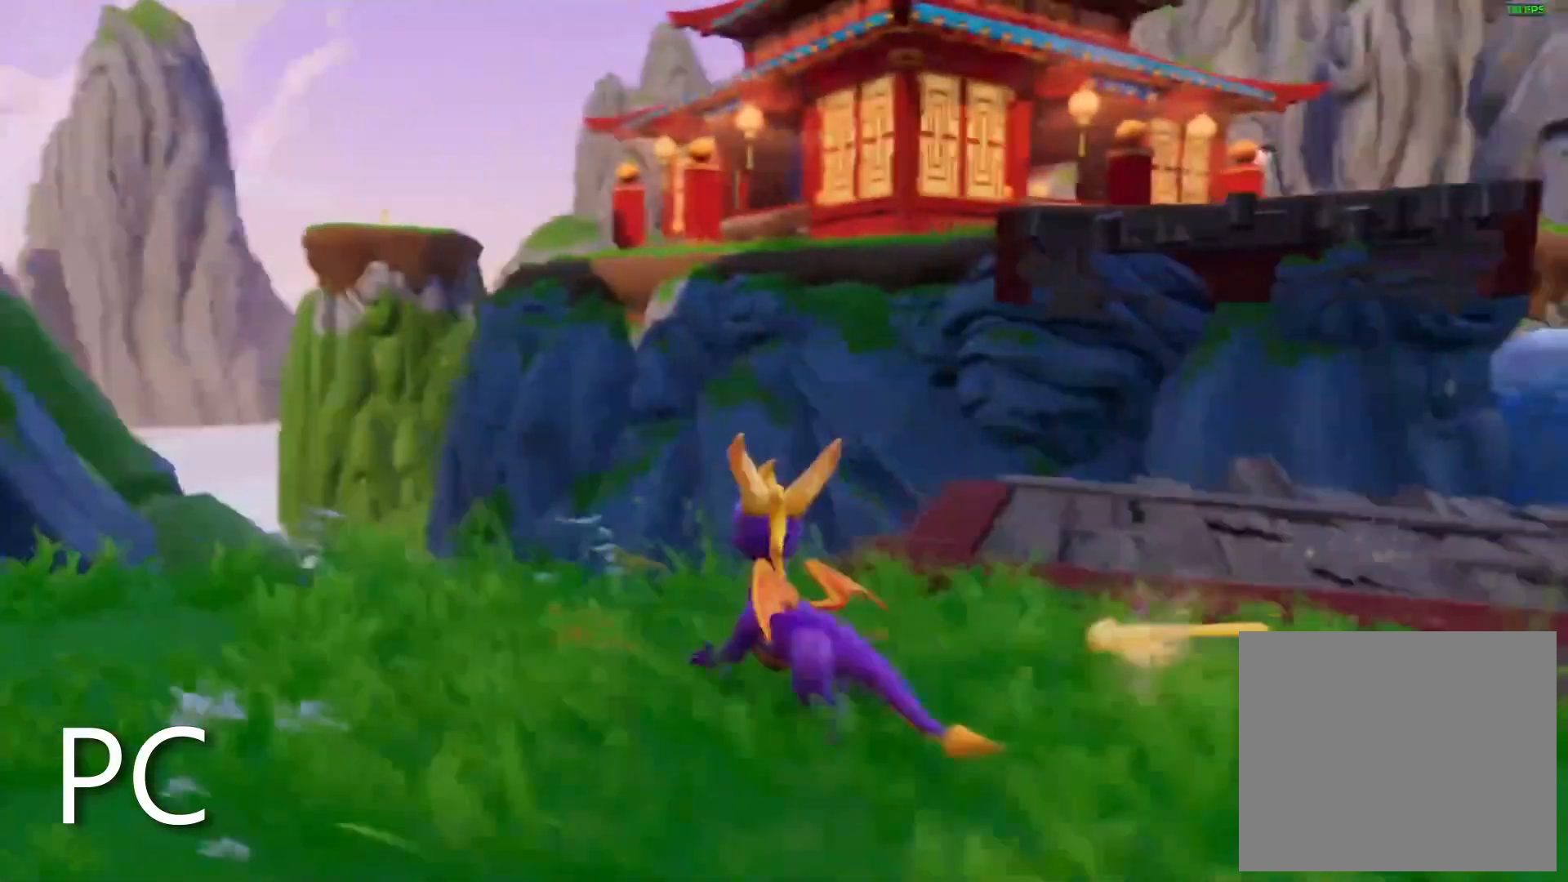
{"dt_ms": 500, "buttons": [], "left_stick": "up-left", "right_stick": "right", "events": [[183, "right_stick", "right"], [250, "left_stick", "up-left"], [317, "right_stick", "center"], [367, "right_stick", "right"]]}
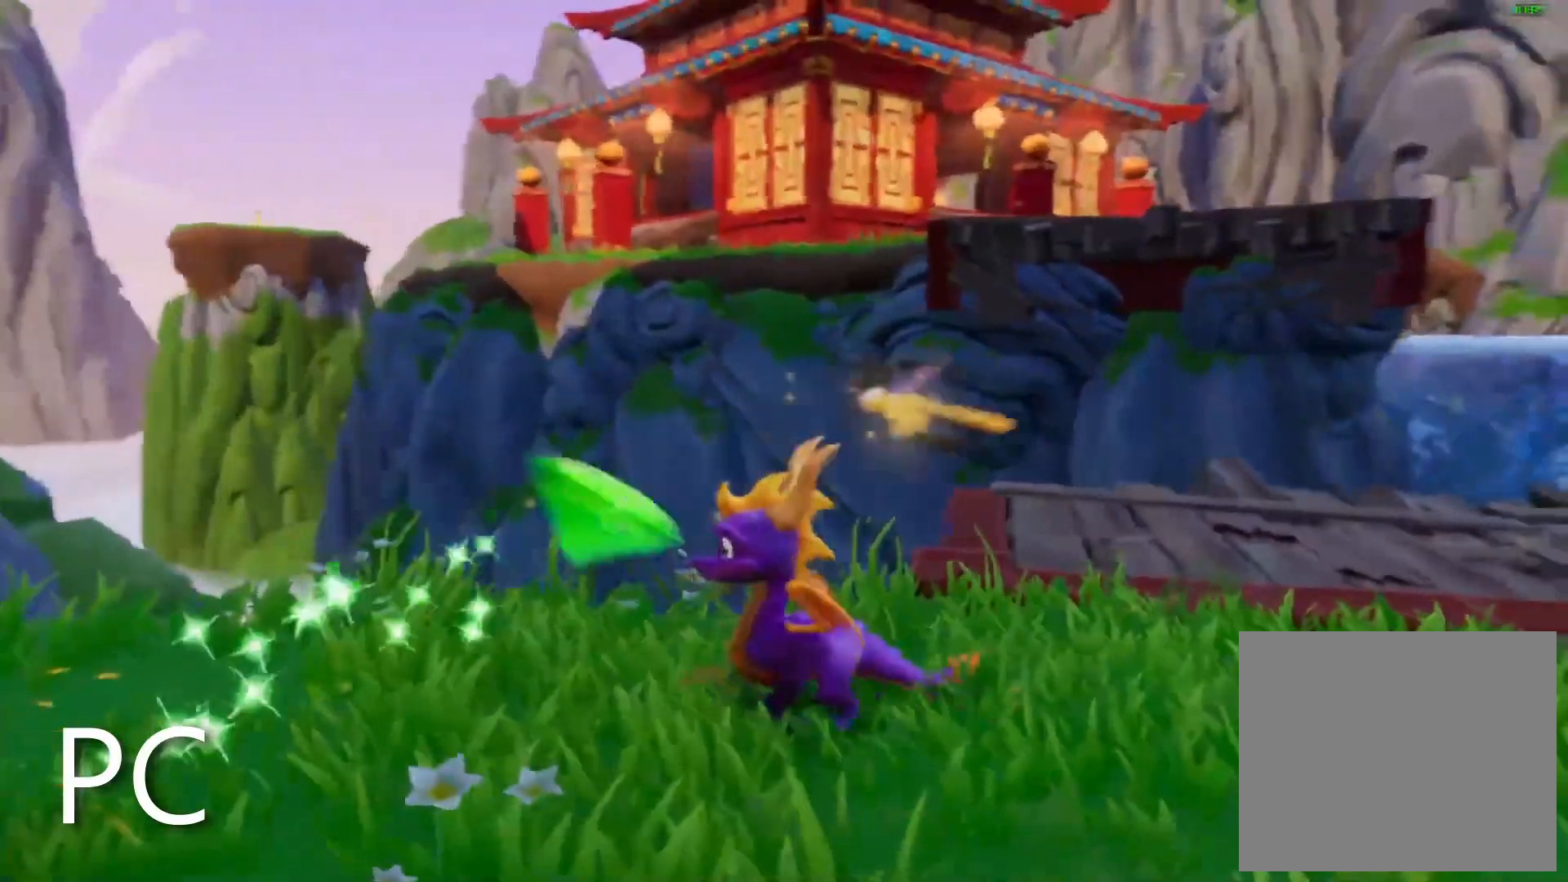
{"dt_ms": 500, "buttons": [], "left_stick": "center", "right_stick": "center", "events": [[50, "right_stick", "center"], [167, "right_stick", "right"], [233, "left_stick", "up"], [333, "right_stick", "center"], [350, "left_stick", "center"]]}
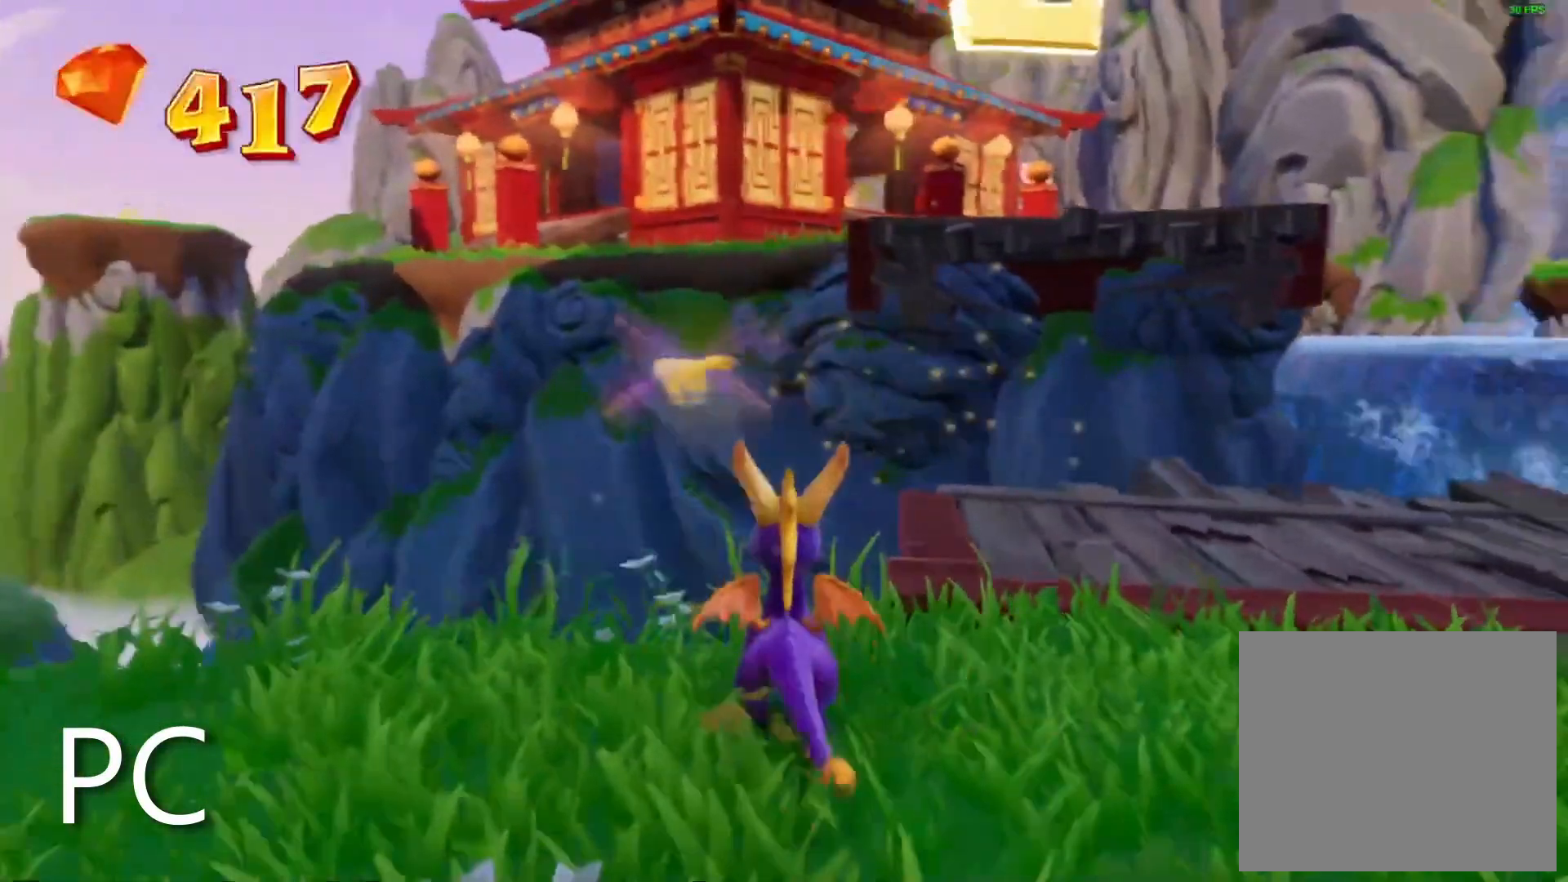
{"dt_ms": 500, "buttons": [], "left_stick": "center", "right_stick": "center", "events": [[150, "right_stick", "right"], [200, "left_stick", "up-left"], [350, "left_stick", "center"], [350, "right_stick", "center"]]}
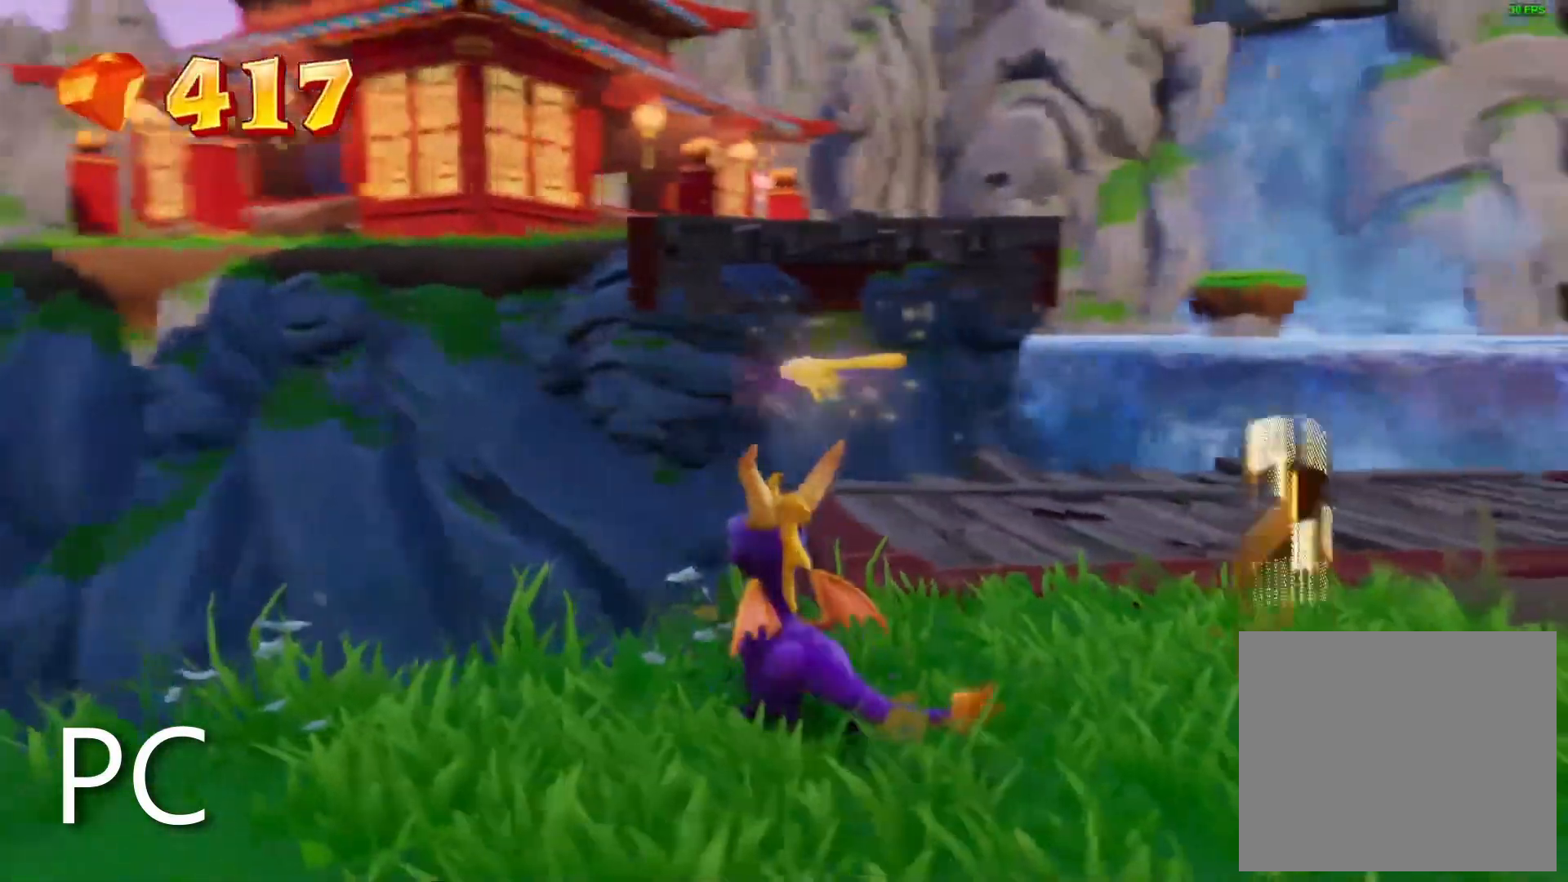
{"dt_ms": 500, "buttons": ["CROSS"], "left_stick": "center", "right_stick": "center", "events": [[67, "right_stick", "up-left"], [100, "left_stick", "up"], [150, "left_stick", "up-left"], [233, "right_stick", "center"], [250, "left_stick", "center"], [400, "CROSS", "down"]]}
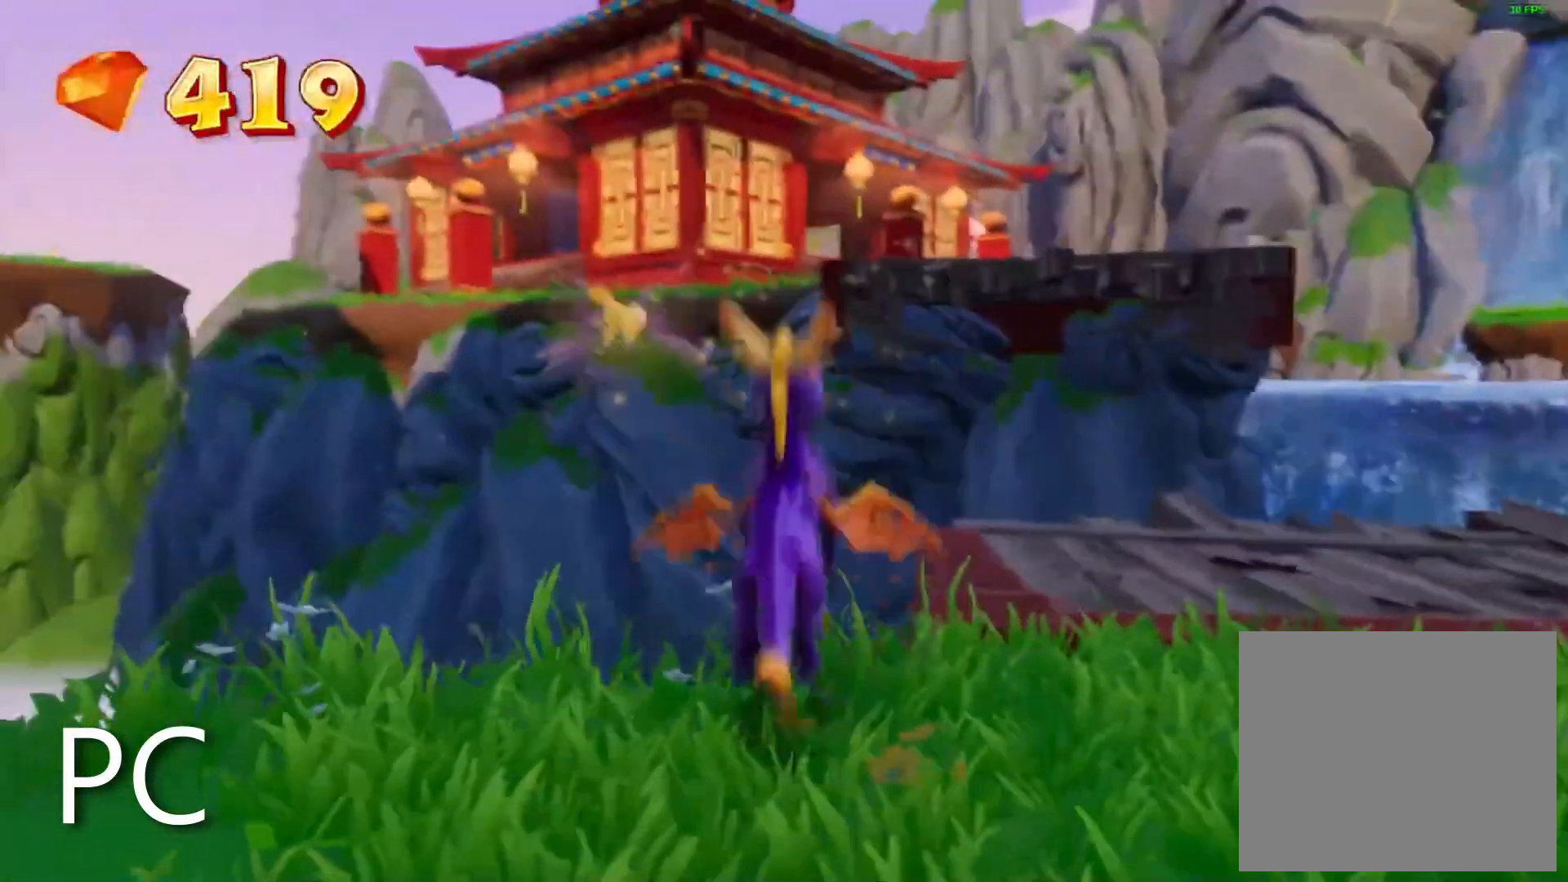
{"dt_ms": 500, "buttons": [], "left_stick": "down-right", "right_stick": "center", "events": [[183, "left_stick", "left"], [317, "CROSS", "up"], [333, "left_stick", "center"], [450, "left_stick", "down-right"]]}
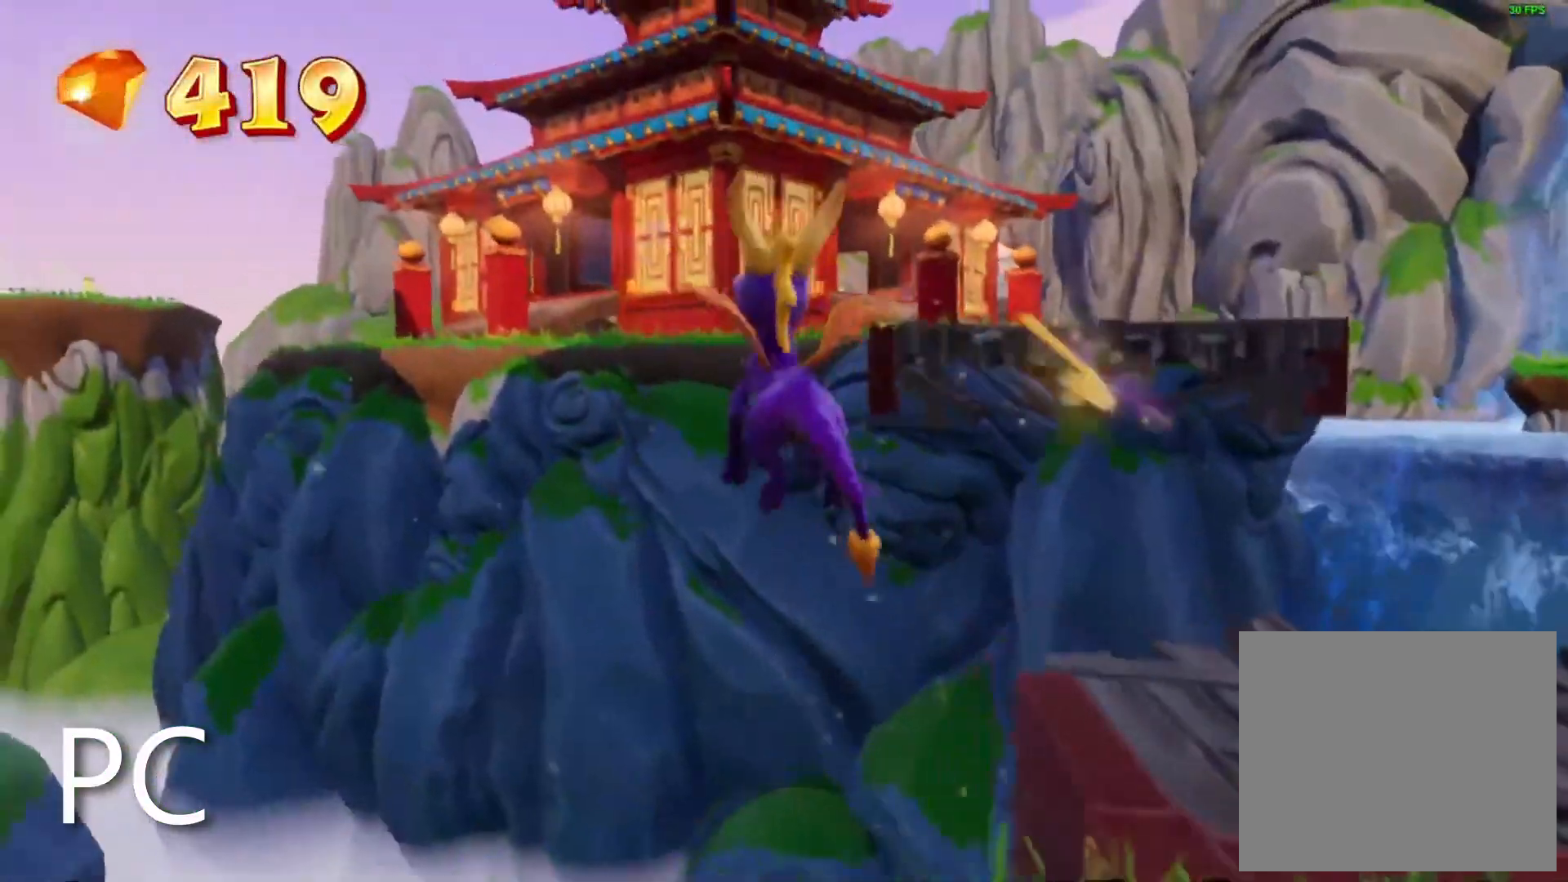
{"dt_ms": 500, "buttons": [], "left_stick": "center", "right_stick": "center", "events": [[133, "left_stick", "center"], [200, "left_stick", "down-right"], [383, "left_stick", "center"]]}
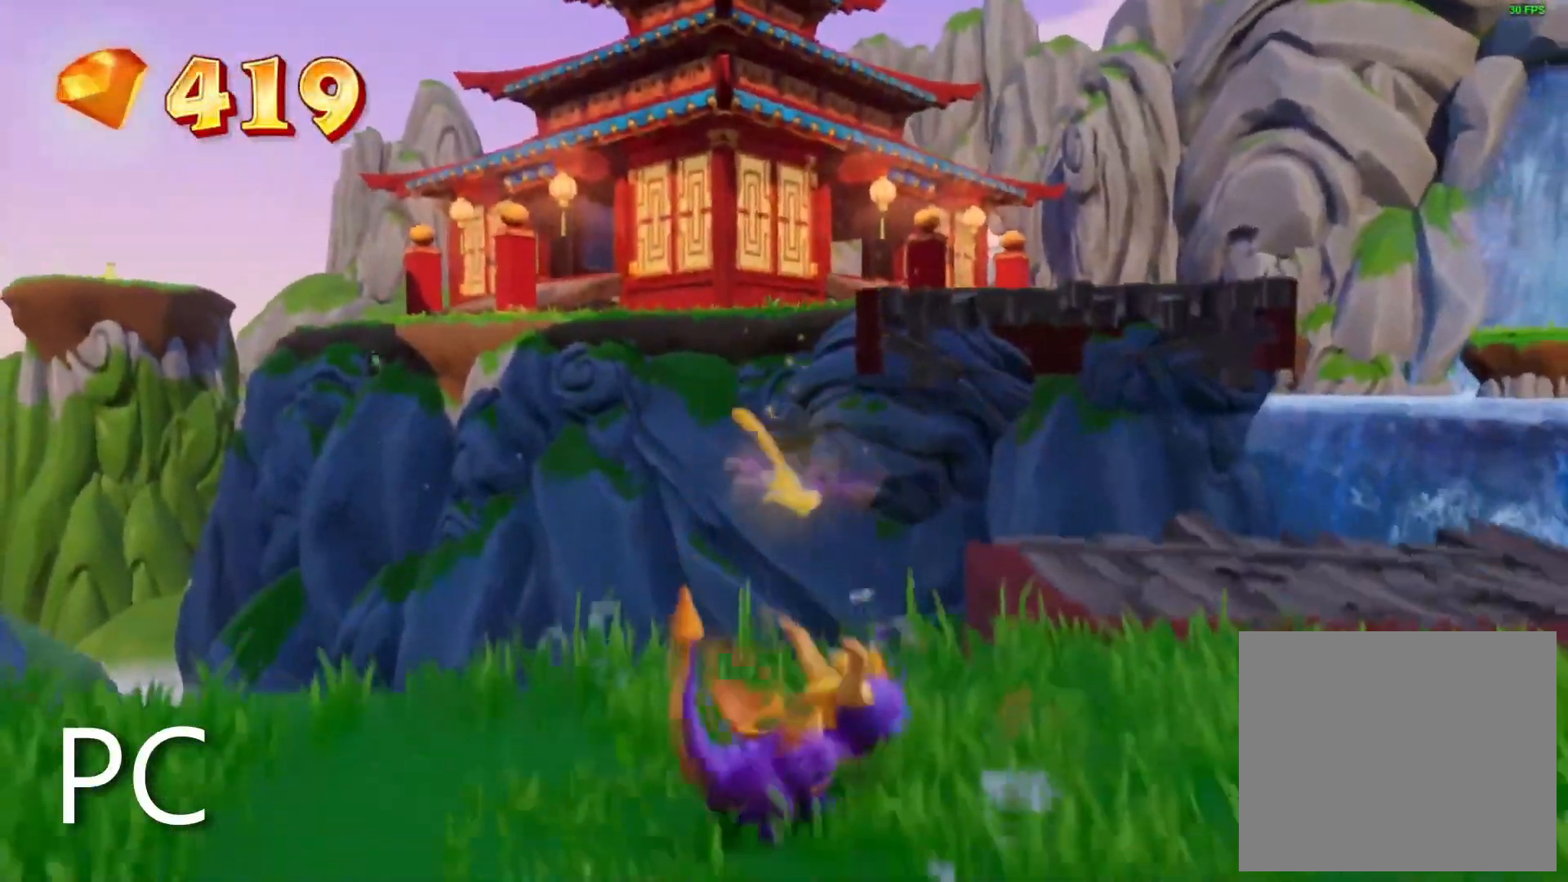
{"dt_ms": 500, "buttons": [], "left_stick": "center", "right_stick": "center", "events": [[83, "left_stick", "up-left"], [217, "left_stick", "center"]]}
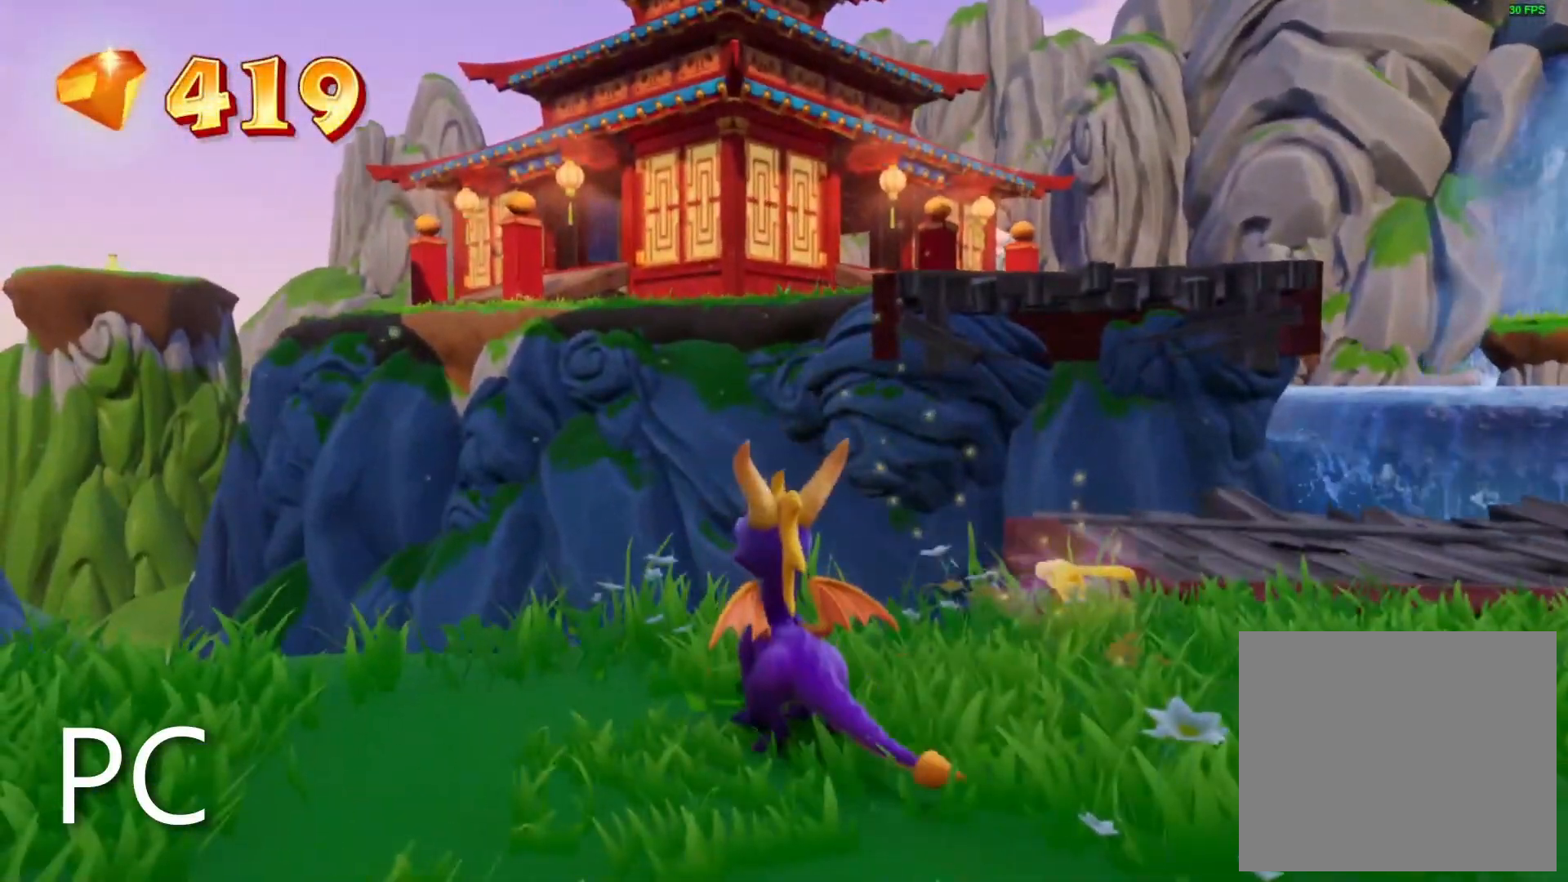
{"dt_ms": 500, "buttons": [], "left_stick": "center", "right_stick": "center", "events": [[167, "right_stick", "up-right"], [217, "left_stick", "up-right"], [317, "left_stick", "center"], [350, "right_stick", "center"]]}
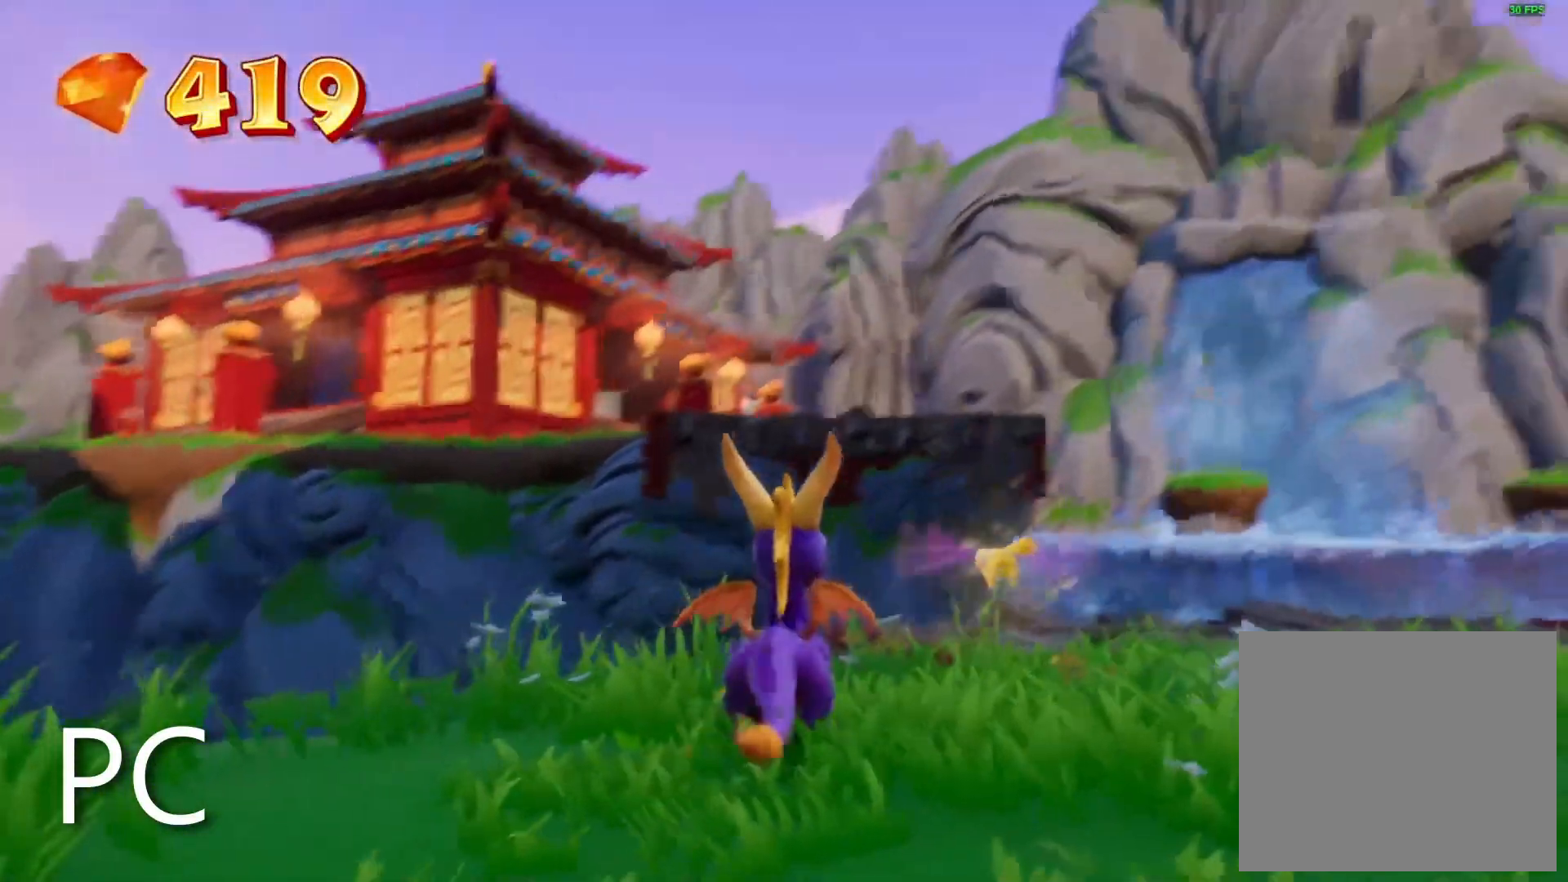
{"dt_ms": 500, "buttons": [], "left_stick": "up-right", "right_stick": "center", "events": [[200, "right_stick", "down-left"], [267, "left_stick", "right"], [383, "right_stick", "center"], [417, "left_stick", "up-right"]]}
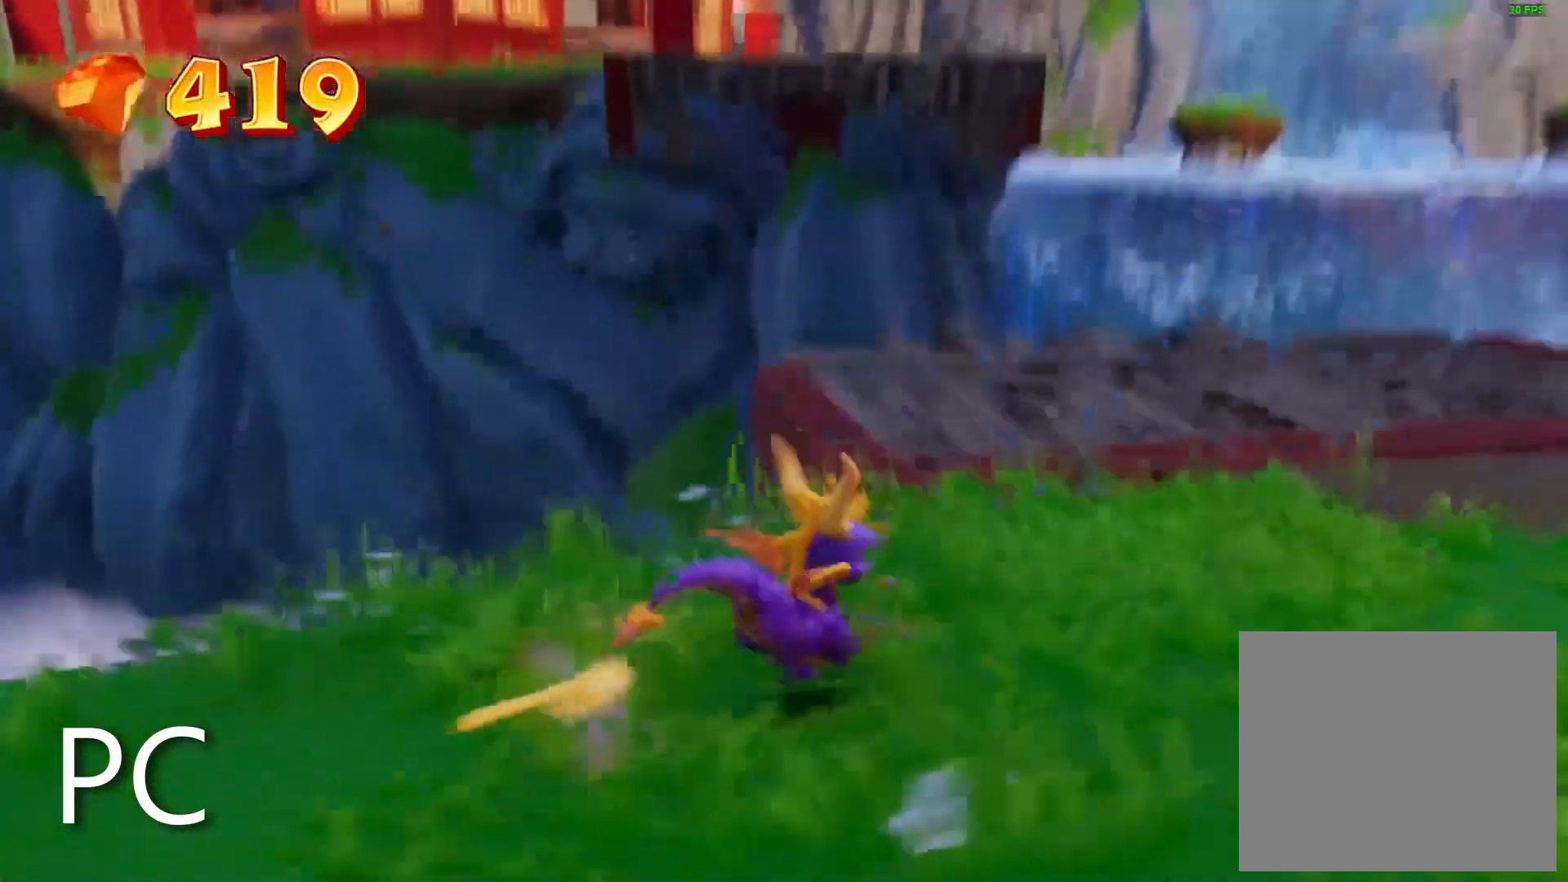
{"dt_ms": 500, "buttons": [], "left_stick": "up", "right_stick": "center", "events": [[50, "left_stick", "up"], [200, "left_stick", "up-right"], [283, "right_stick", "up-left"], [383, "right_stick", "center"], [500, "left_stick", "up"]]}
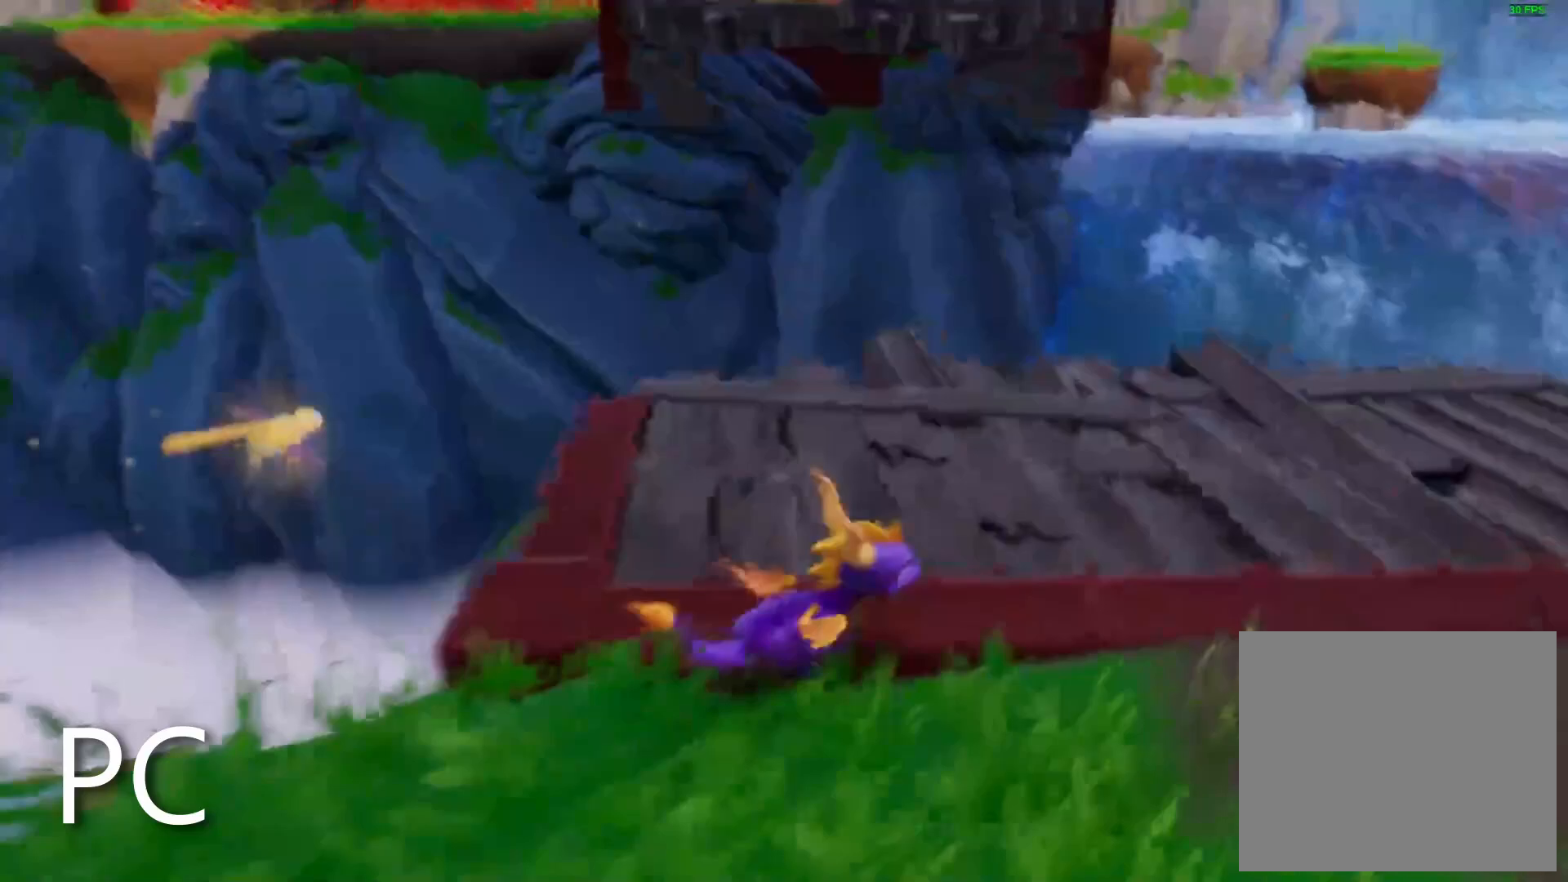
{"dt_ms": 500, "buttons": [], "left_stick": "up", "right_stick": "center", "events": [[167, "right_stick", "right"], [200, "left_stick", "up-right"], [283, "right_stick", "center"], [350, "left_stick", "up"]]}
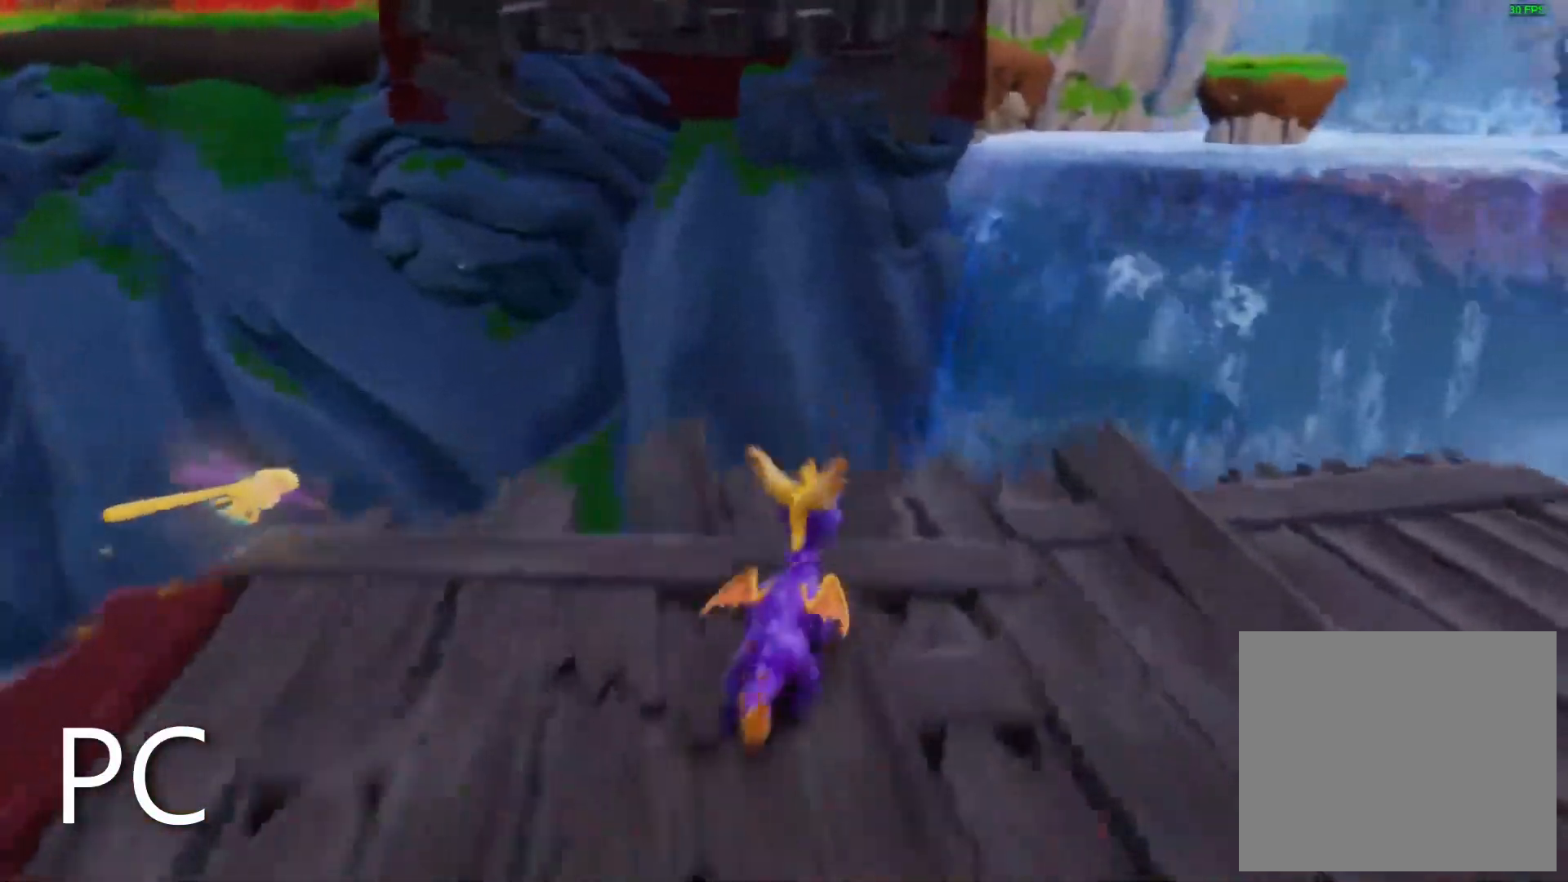
{"dt_ms": 500, "buttons": ["CROSS"], "left_stick": "up", "right_stick": "center", "events": [[283, "CROSS", "down"]]}
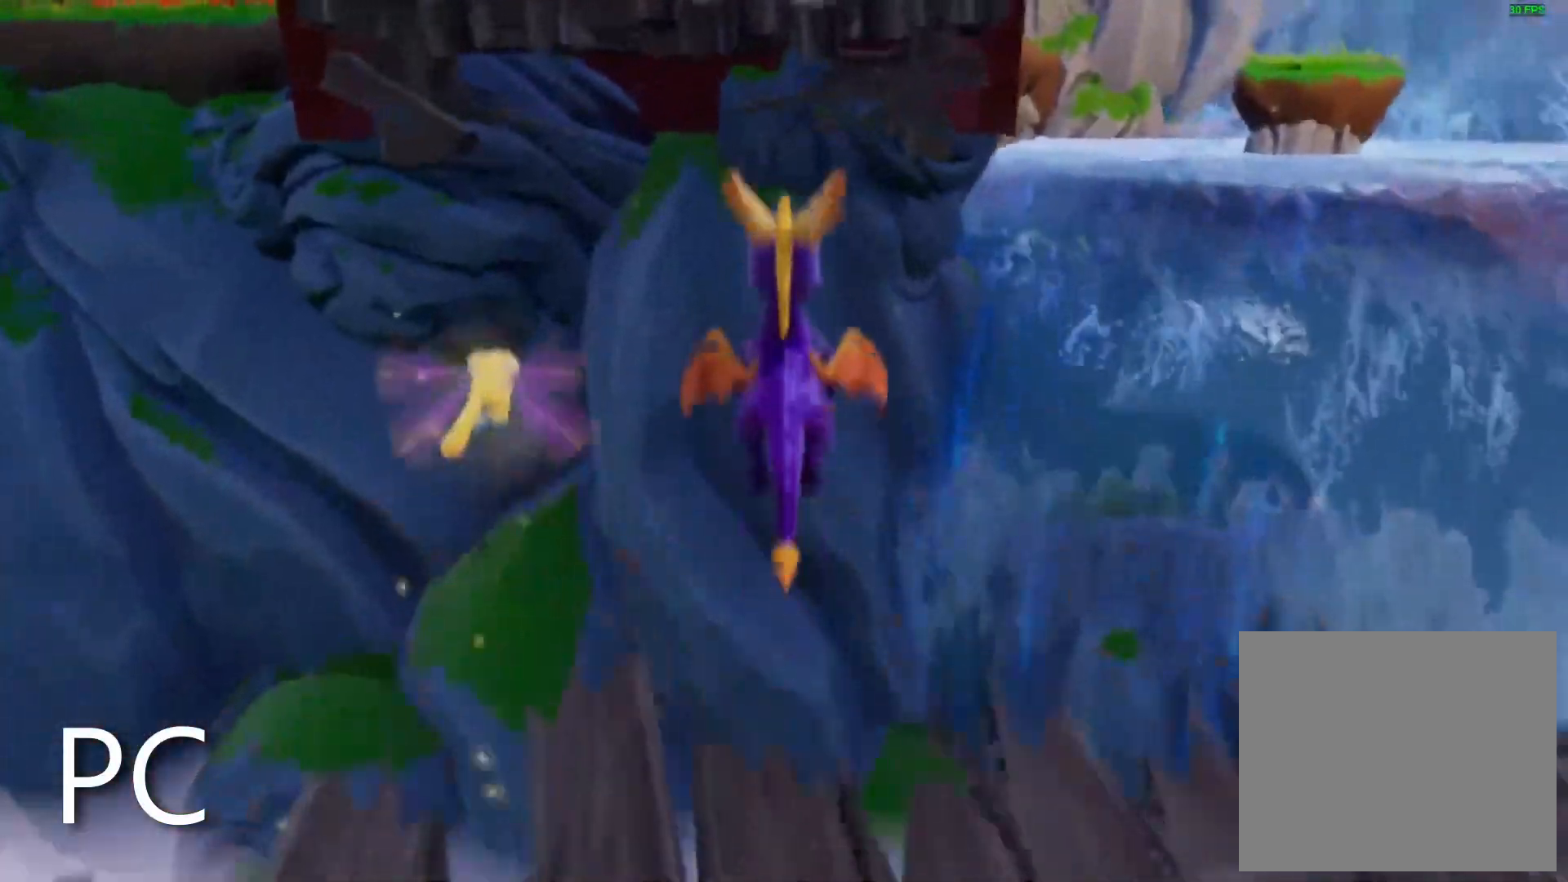
{"dt_ms": 500, "buttons": [], "left_stick": "down", "right_stick": "center", "events": [[33, "left_stick", "center"], [200, "left_stick", "down"], [500, "CROSS", "up"]]}
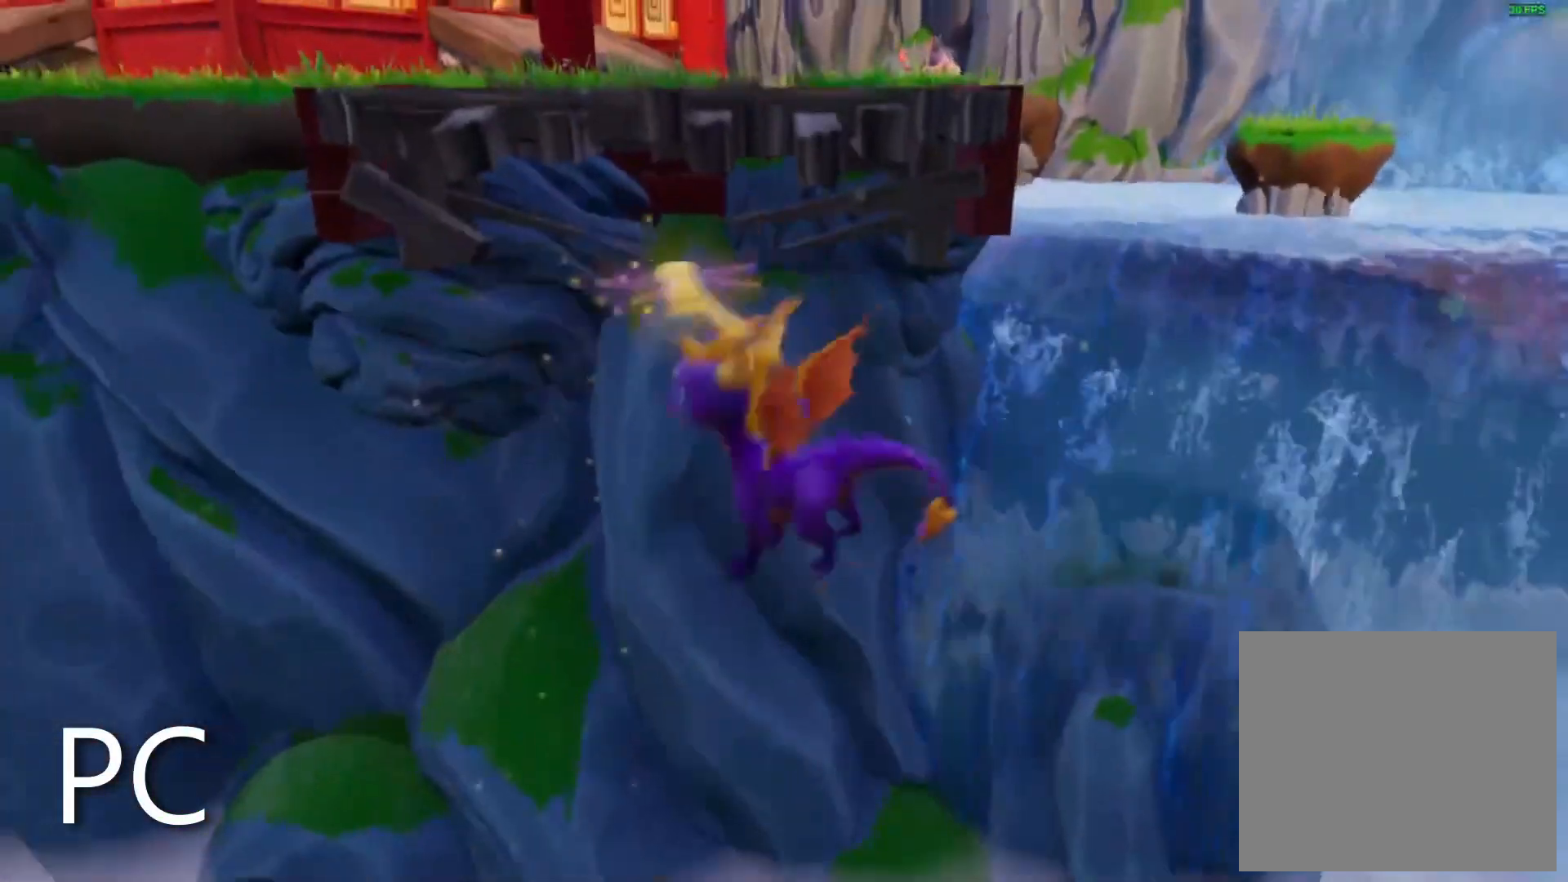
{"dt_ms": 500, "buttons": ["CROSS"], "left_stick": "down-right", "right_stick": "center", "events": [[383, "left_stick", "down-right"], [500, "CROSS", "down"]]}
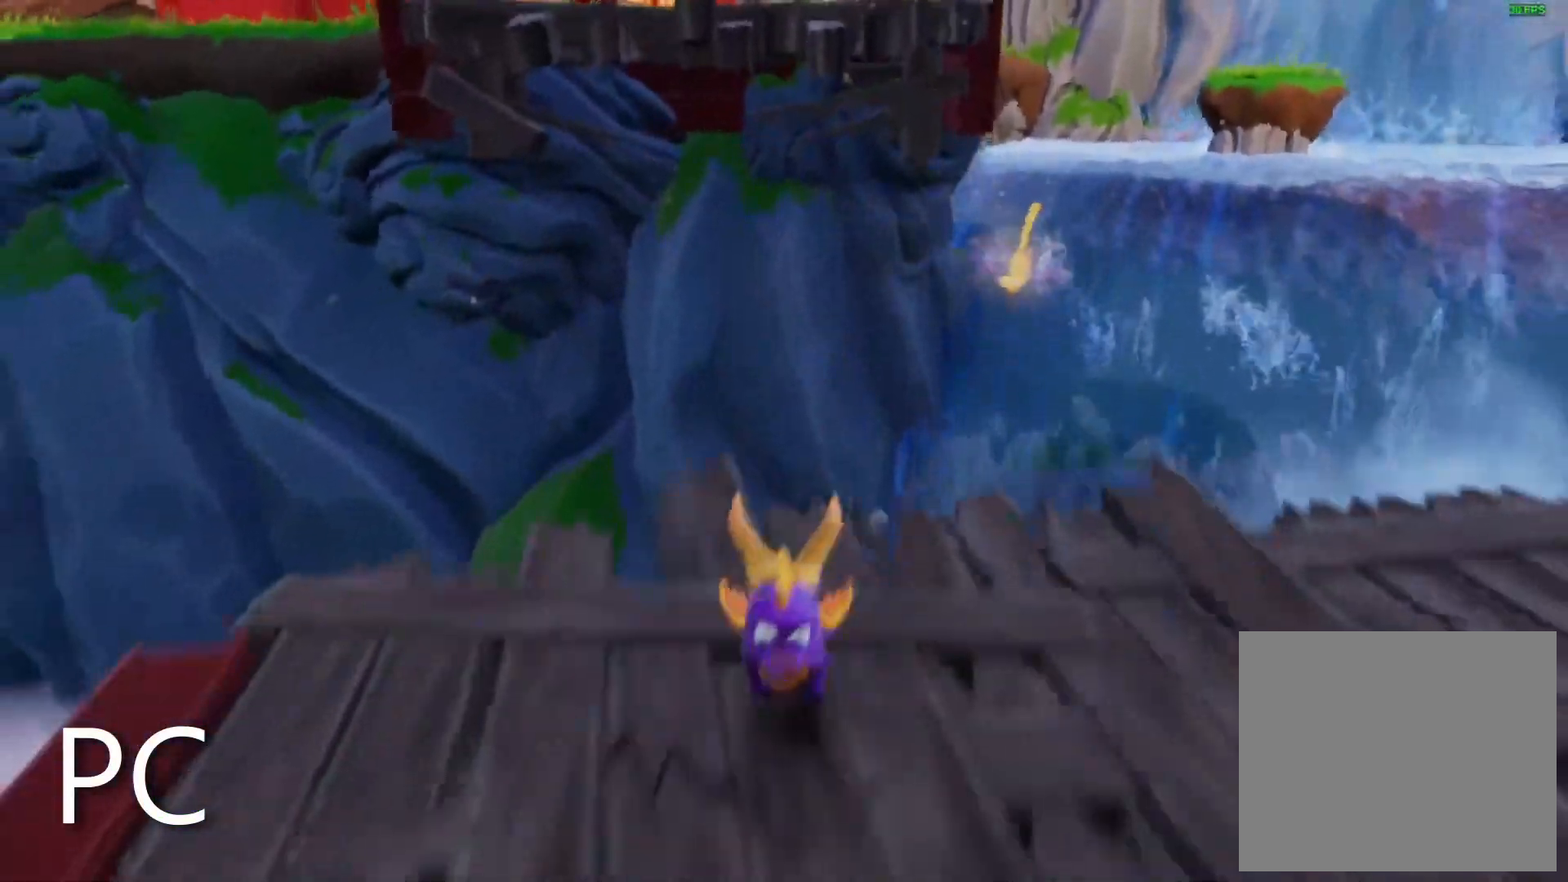
{"dt_ms": 1000, "buttons": [], "left_stick": "down", "right_stick": "right"}
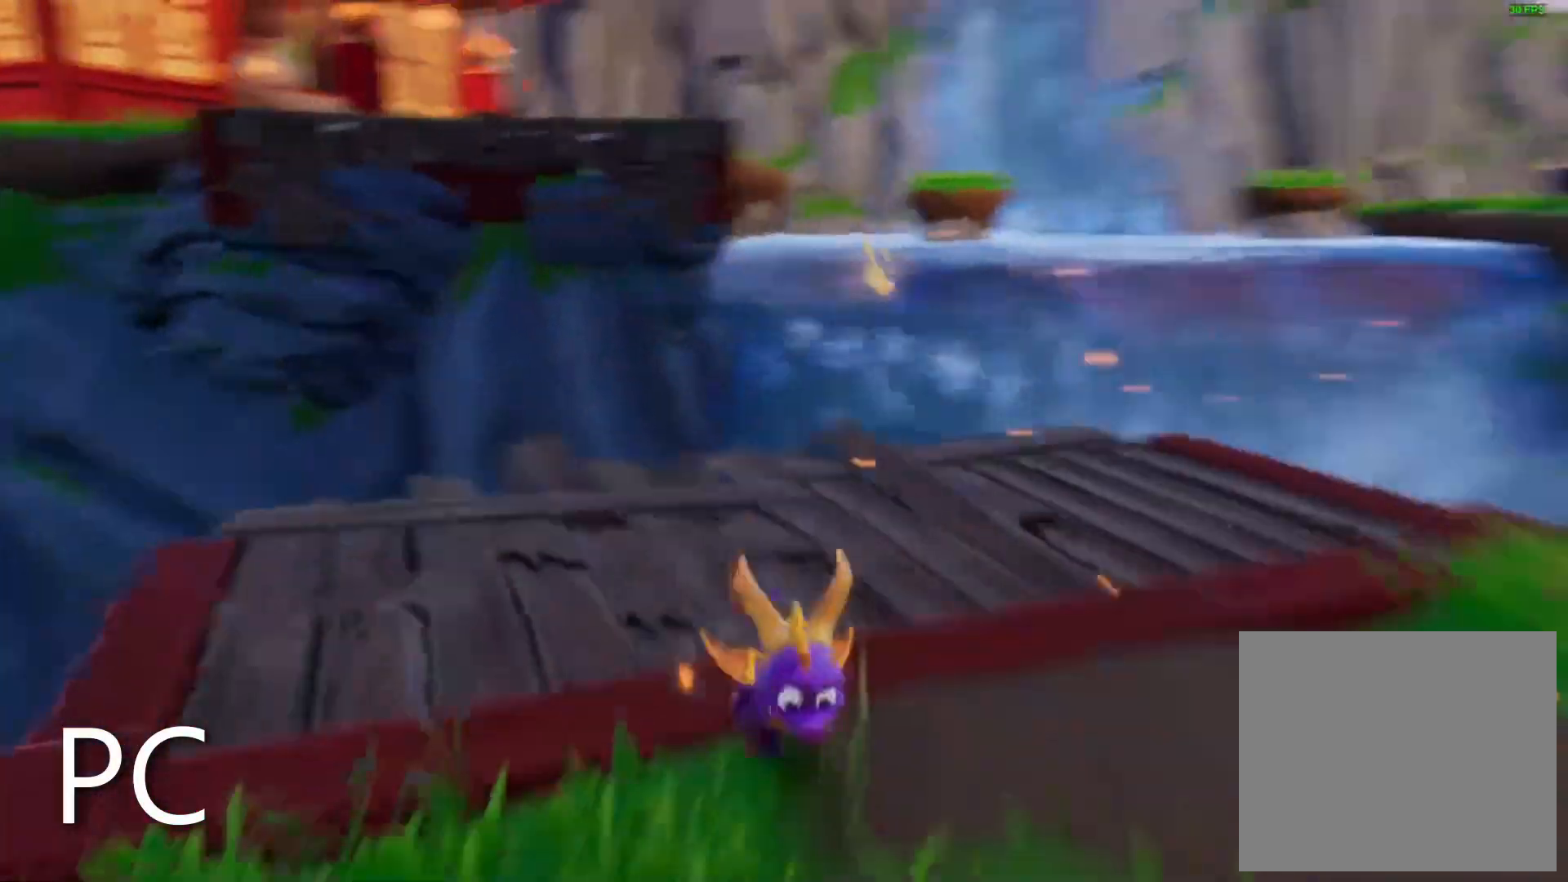
{"dt_ms": 500, "buttons": [], "left_stick": "up-left", "right_stick": "down-left", "events": [[150, "left_stick", "down-left"], [350, "left_stick", "center"], [450, "right_stick", "down-left"], [467, "left_stick", "up-left"]]}
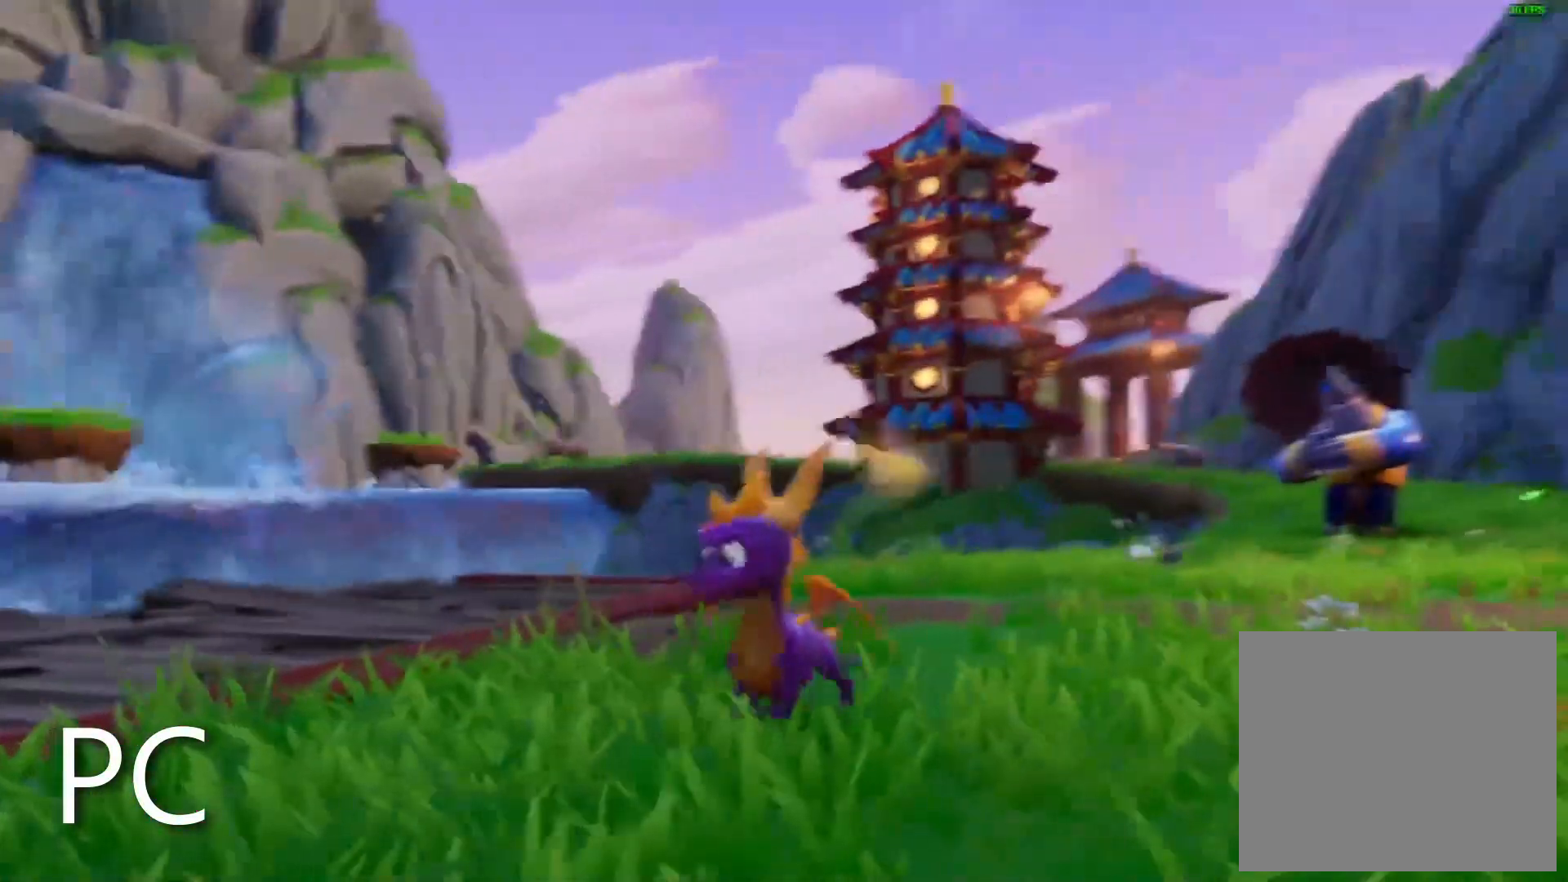
{"dt_ms": 500, "buttons": [], "left_stick": "up-left", "right_stick": "center", "events": [[267, "right_stick", "center"]]}
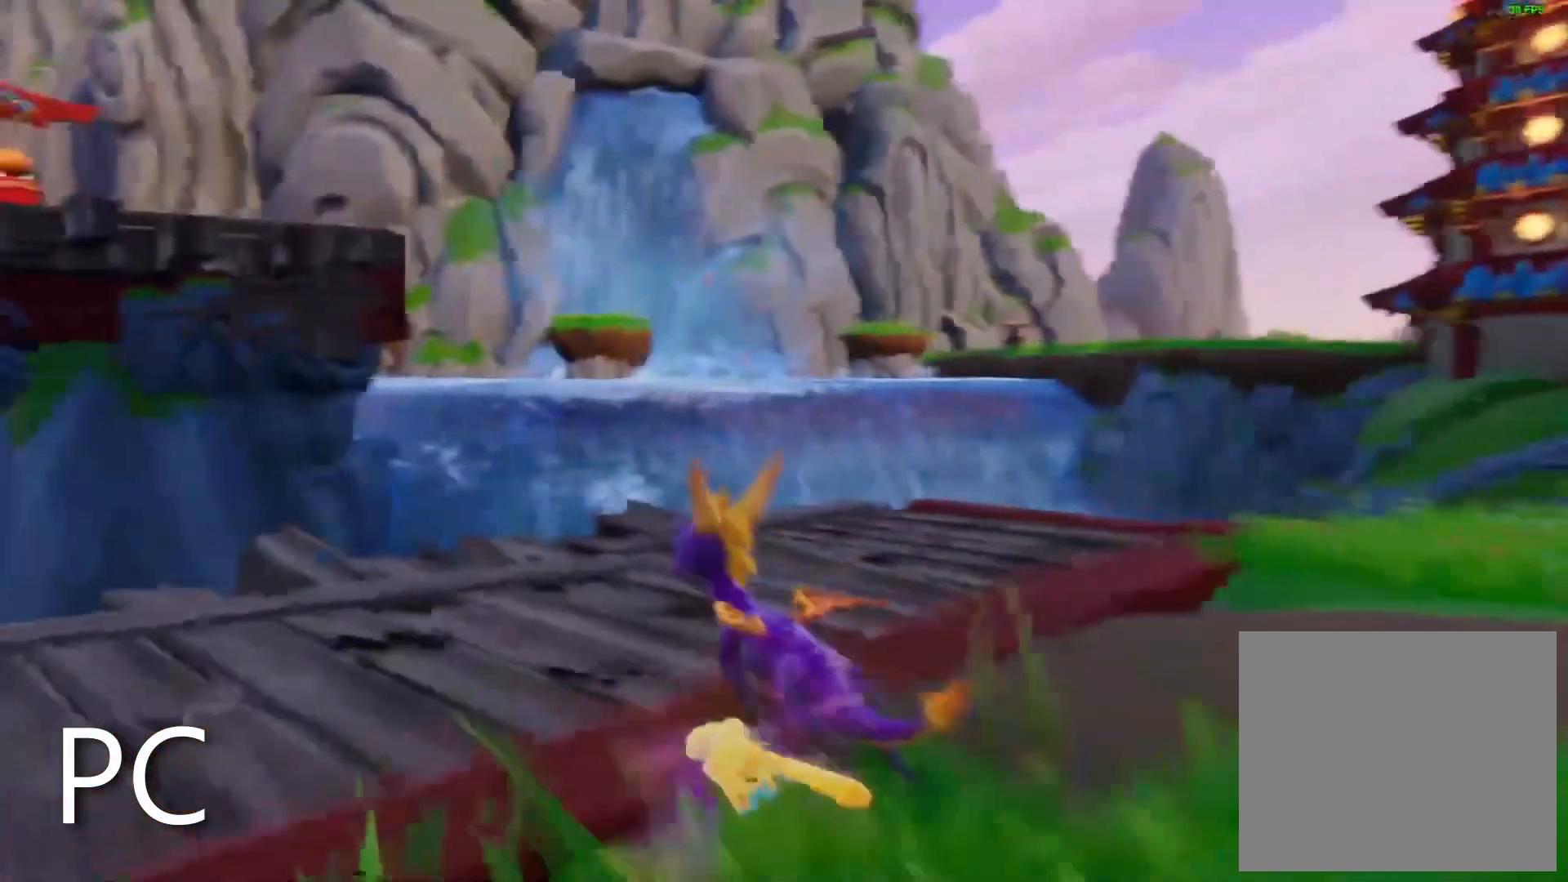
{"dt_ms": 500, "buttons": [], "left_stick": "up-left", "right_stick": "right", "events": [[167, "right_stick", "down-left"], [283, "right_stick", "center"], [383, "right_stick", "right"]]}
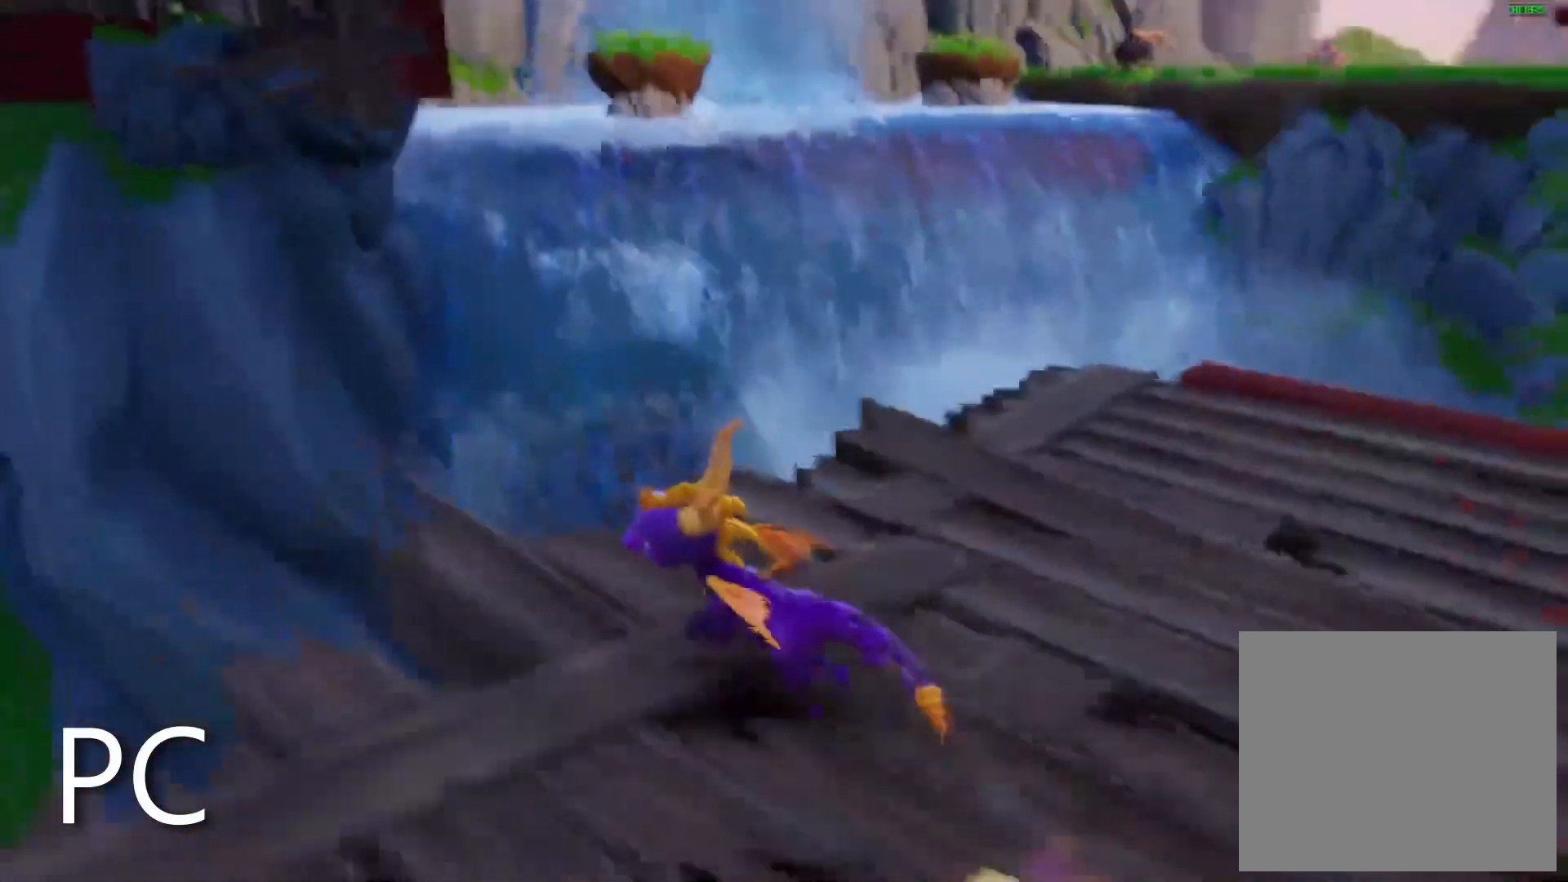
{"dt_ms": 500, "buttons": ["CROSS"], "left_stick": "up-left", "right_stick": "center", "events": [[100, "right_stick", "center"], [217, "CROSS", "down"]]}
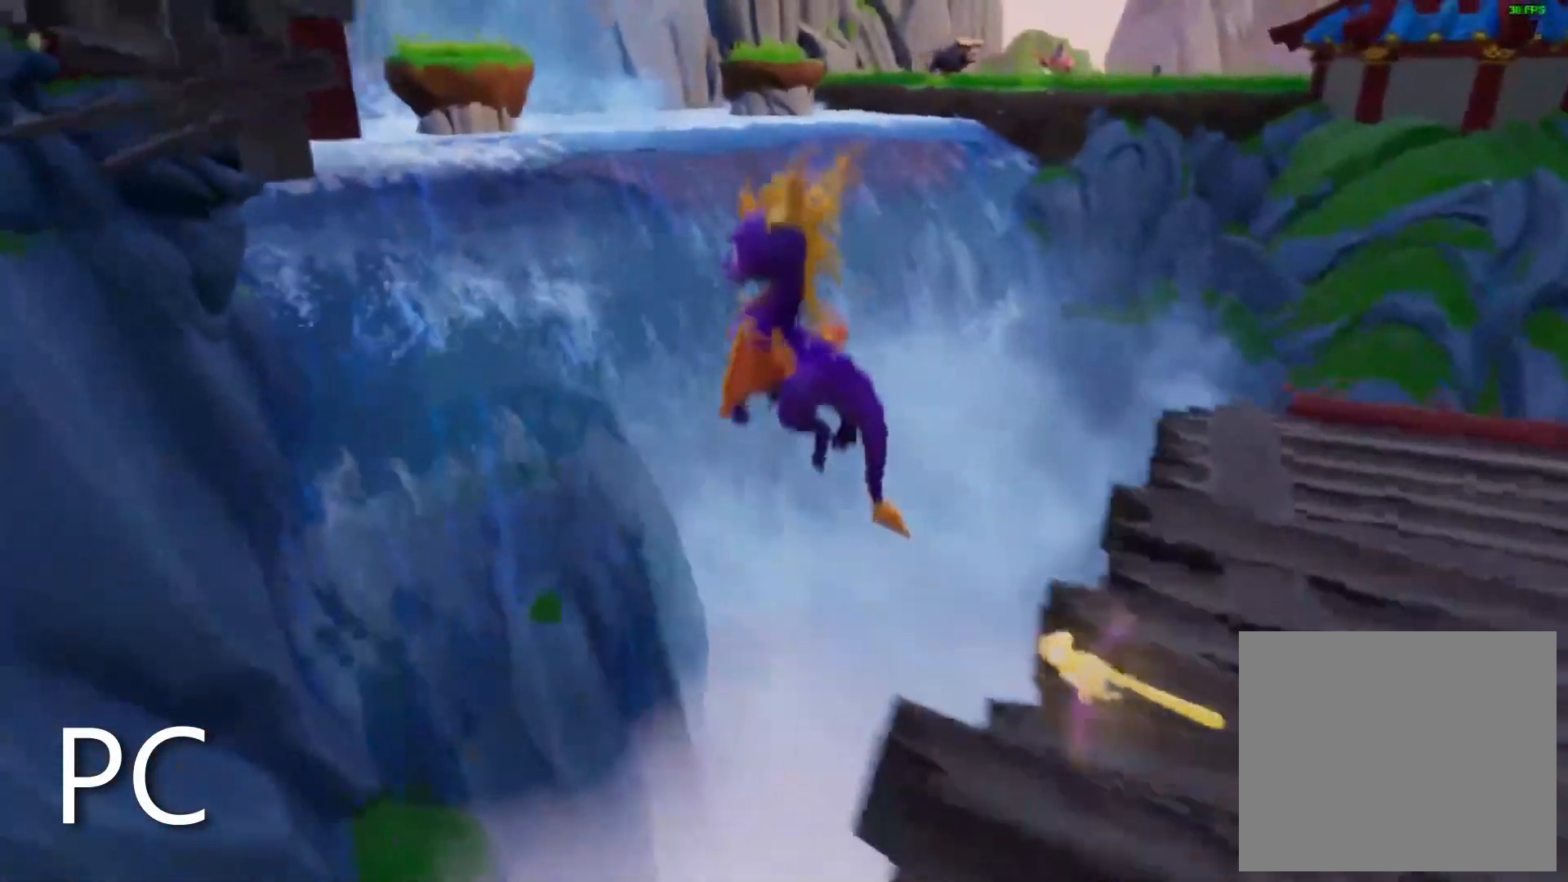
{"dt_ms": 500, "buttons": [], "left_stick": "down-right", "right_stick": "center", "events": [[167, "left_stick", "down-right"], [383, "CROSS", "up"]]}
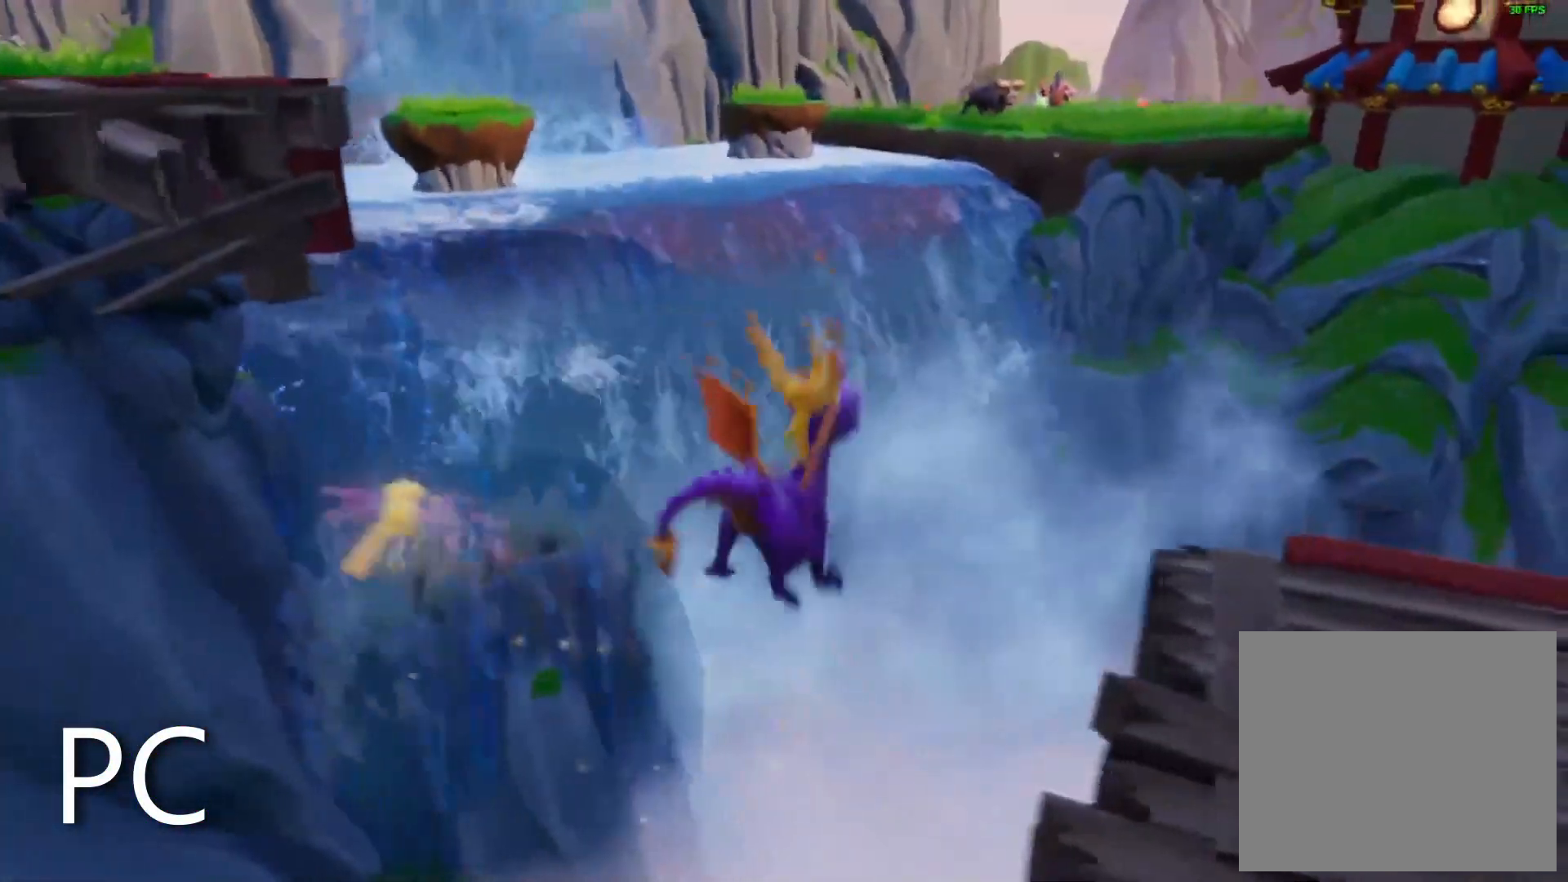
{"dt_ms": 500, "buttons": [], "left_stick": "center", "right_stick": "center", "events": [[367, "left_stick", "center"]]}
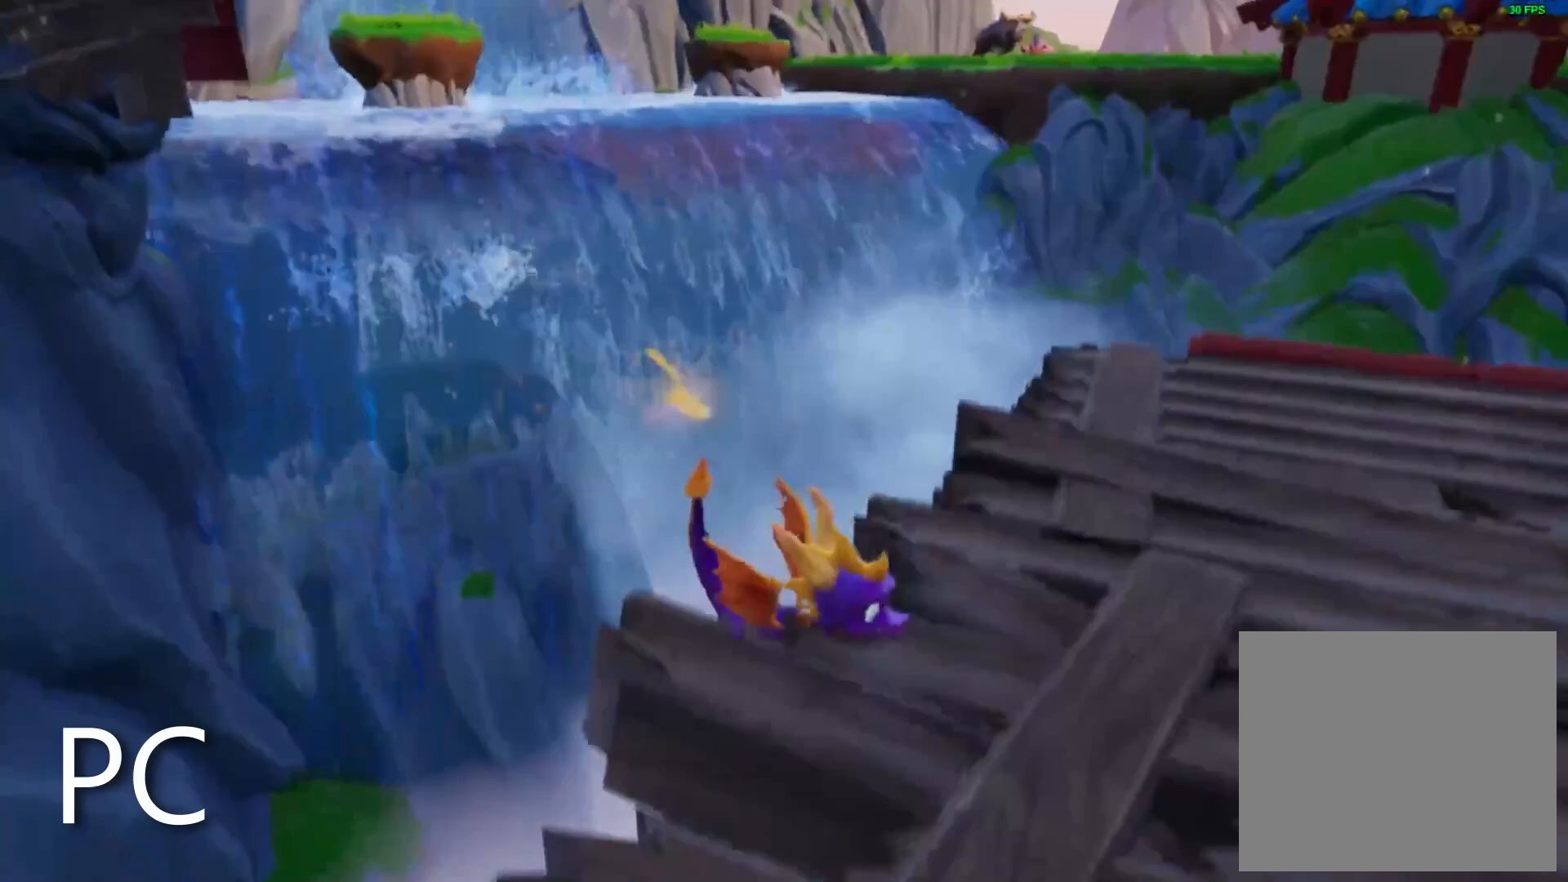
{"dt_ms": 500, "buttons": [], "left_stick": "left", "right_stick": "center", "events": [[33, "right_stick", "up-left"], [50, "left_stick", "down-right"], [183, "right_stick", "center"], [233, "left_stick", "left"]]}
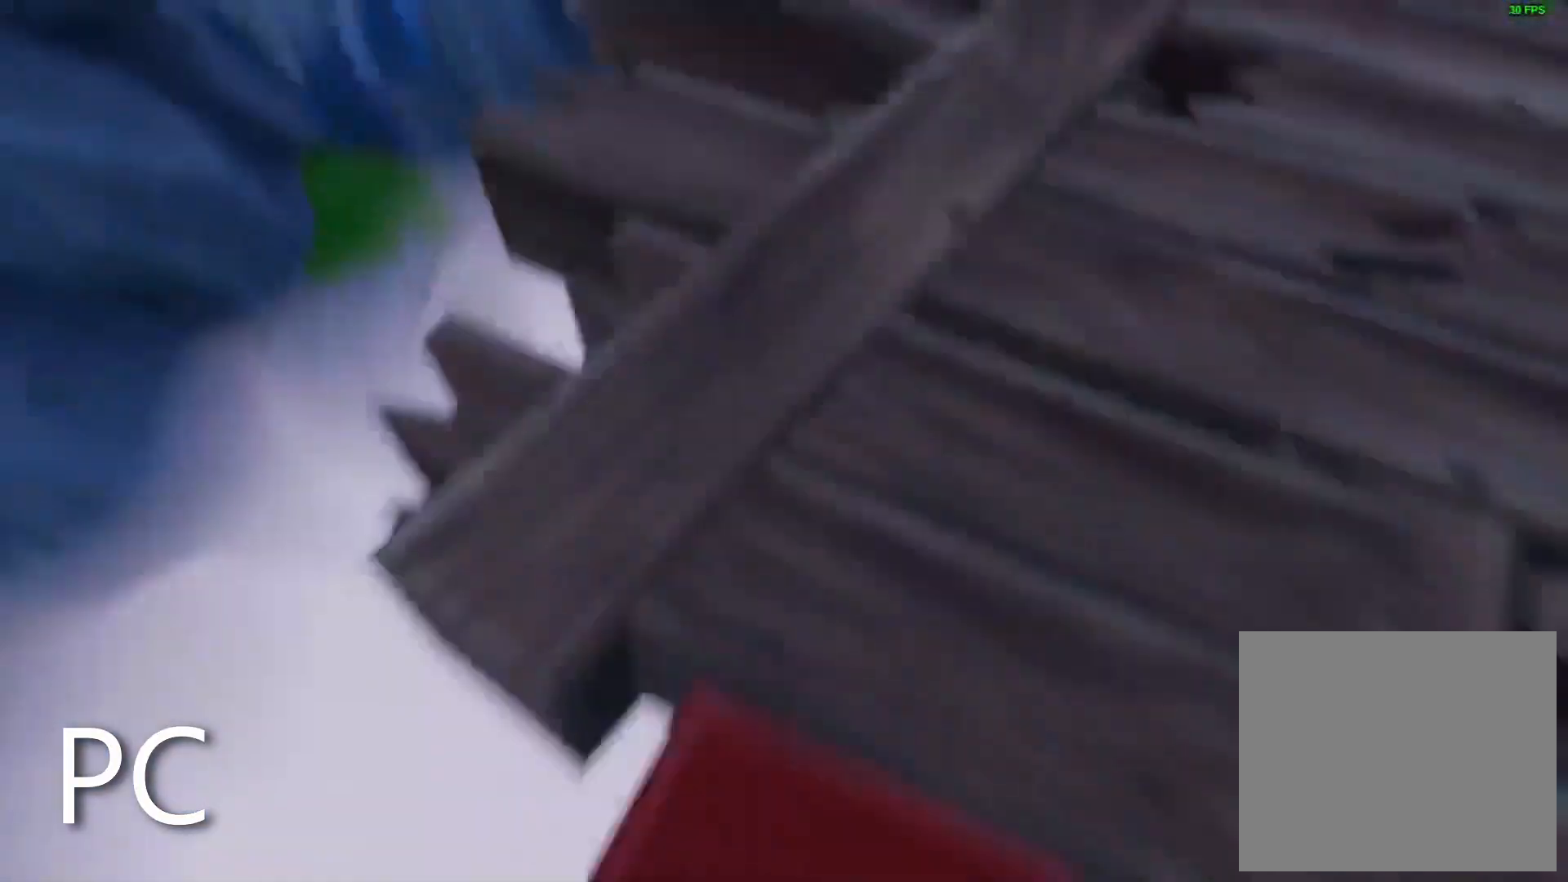
{"dt_ms": 500, "buttons": [], "left_stick": "center", "right_stick": "center", "events": [[17, "left_stick", "up-left"], [117, "left_stick", "center"], [133, "right_stick", "up"], [217, "right_stick", "center"]]}